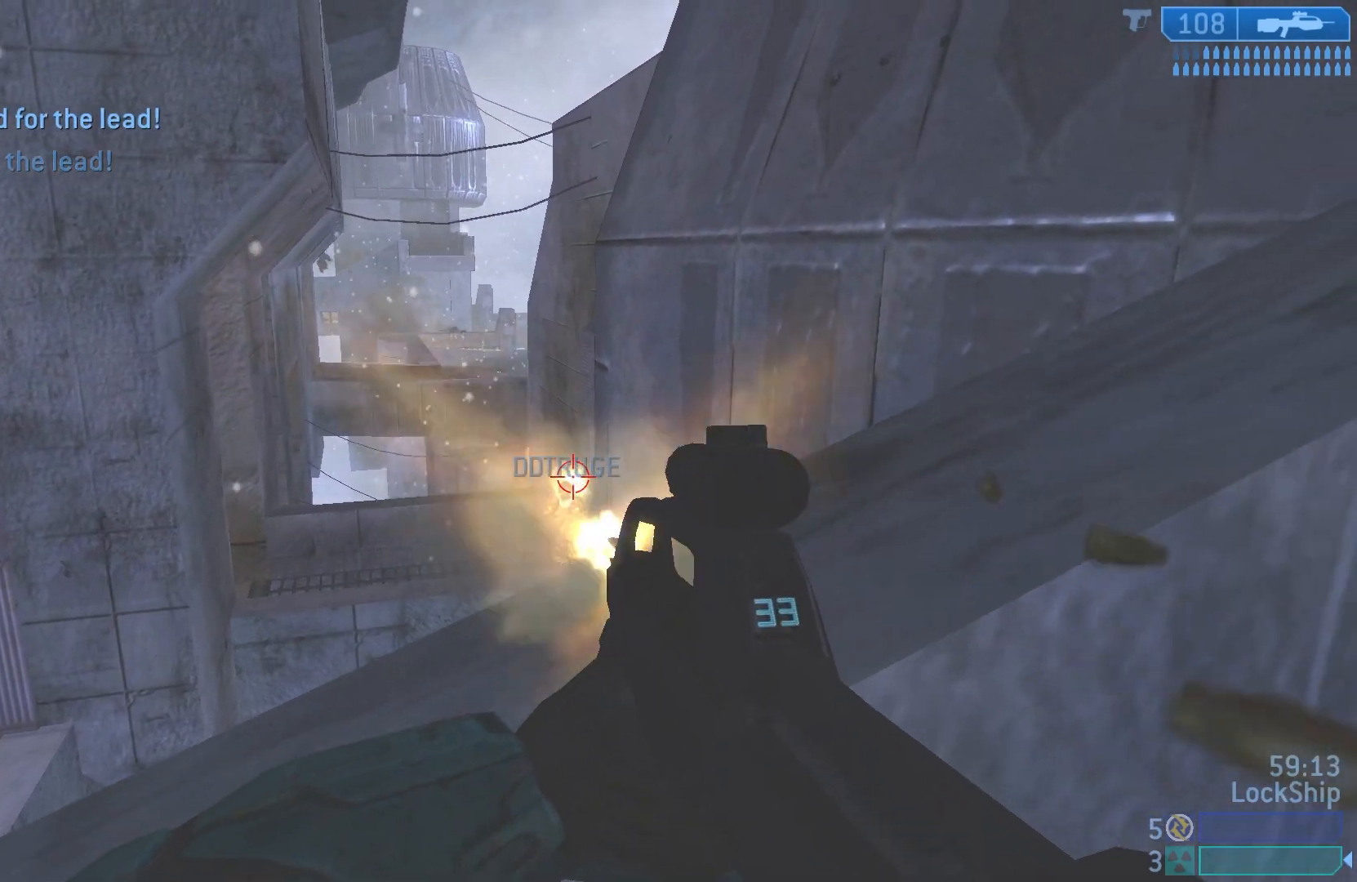
Gameplay with a controller (PlayStation layout); each line is a JSON object with the inputs held at the frame after it. "events" lists button and stick changes between this image and that frame as [ms after this image, input, new state], when the widget could be followed in between.
{"buttons": [], "left_stick": "center", "right_stick": "center", "events": [[83, "left_stick", "right"], [100, "right_stick", "center"], [167, "R2", "down"], [200, "right_stick", "down-left"], [250, "left_stick", "left"], [317, "right_stick", "center"], [350, "R2", "up"], [433, "left_stick", "down-right"], [500, "left_stick", "center"]]}
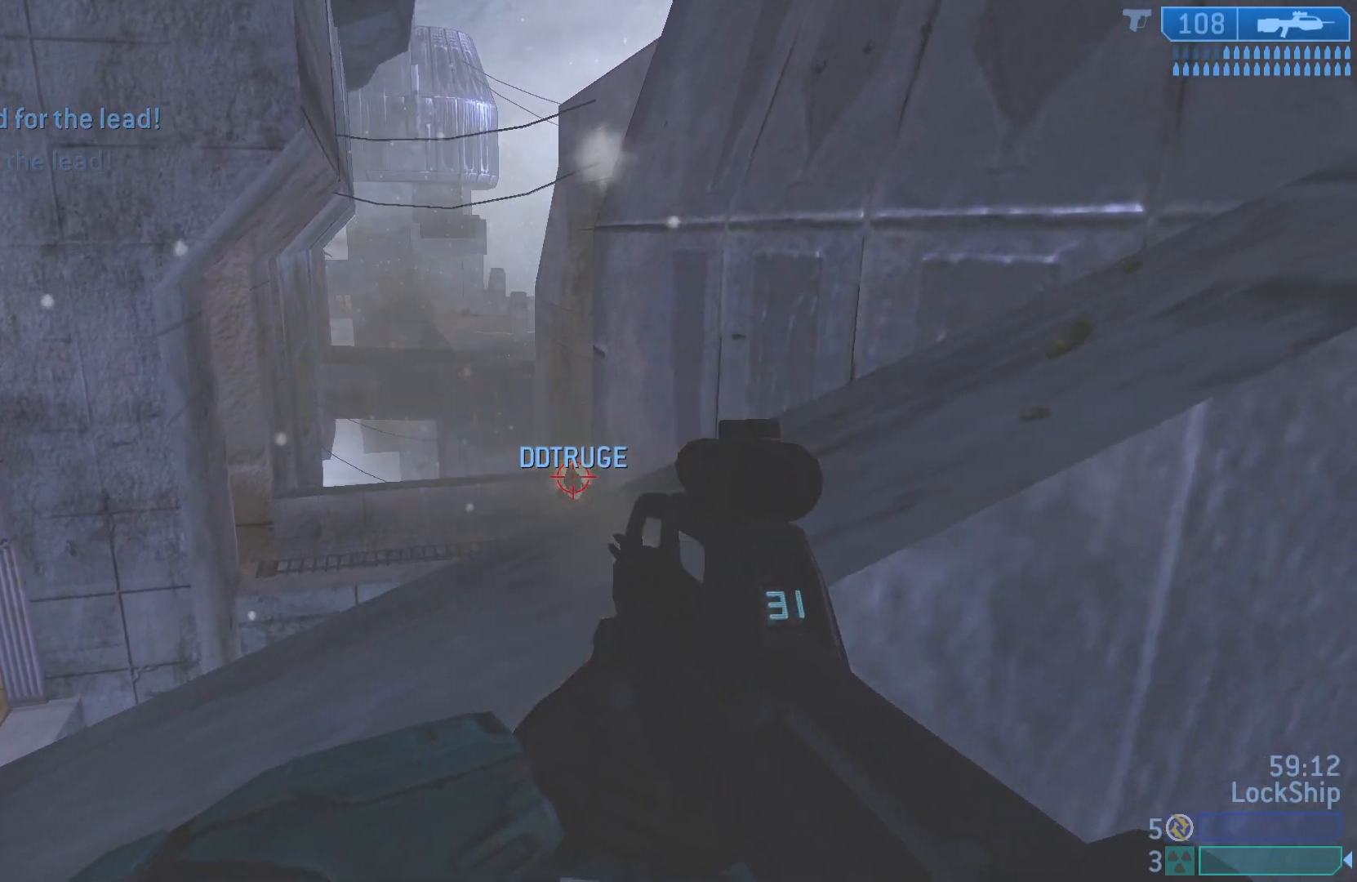
{"buttons": [], "left_stick": "right", "right_stick": "up-left", "events": [[17, "left_stick", "left"], [100, "R2", "down"], [133, "left_stick", "center"], [233, "left_stick", "left"], [300, "R2", "up"], [300, "right_stick", "right"], [383, "right_stick", "center"], [450, "left_stick", "center"], [467, "right_stick", "up-left"], [500, "left_stick", "right"]]}
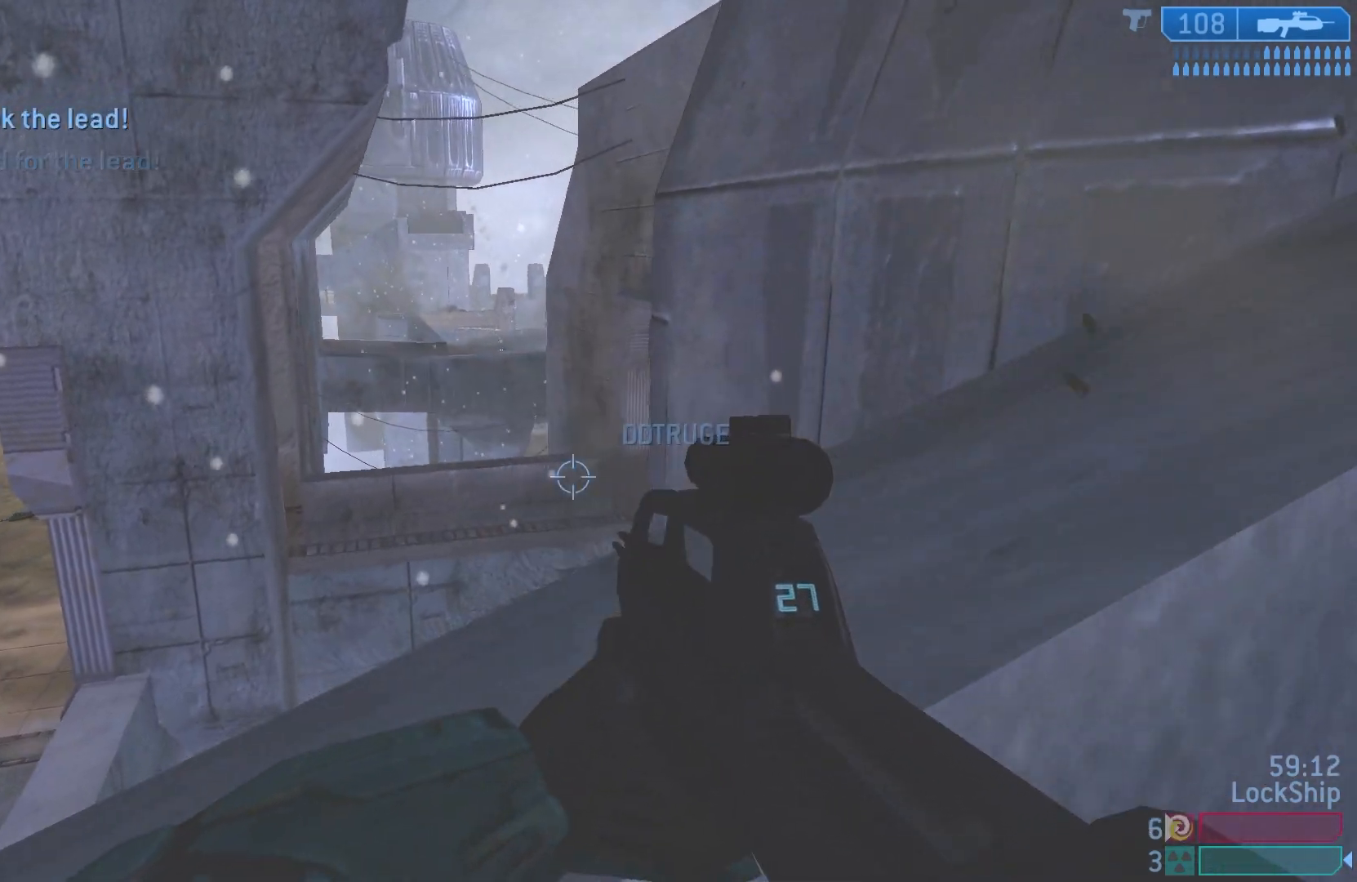
{"buttons": [], "left_stick": "left", "right_stick": "up-right", "events": [[33, "right_stick", "center"], [117, "right_stick", "up-right"], [150, "left_stick", "left"]]}
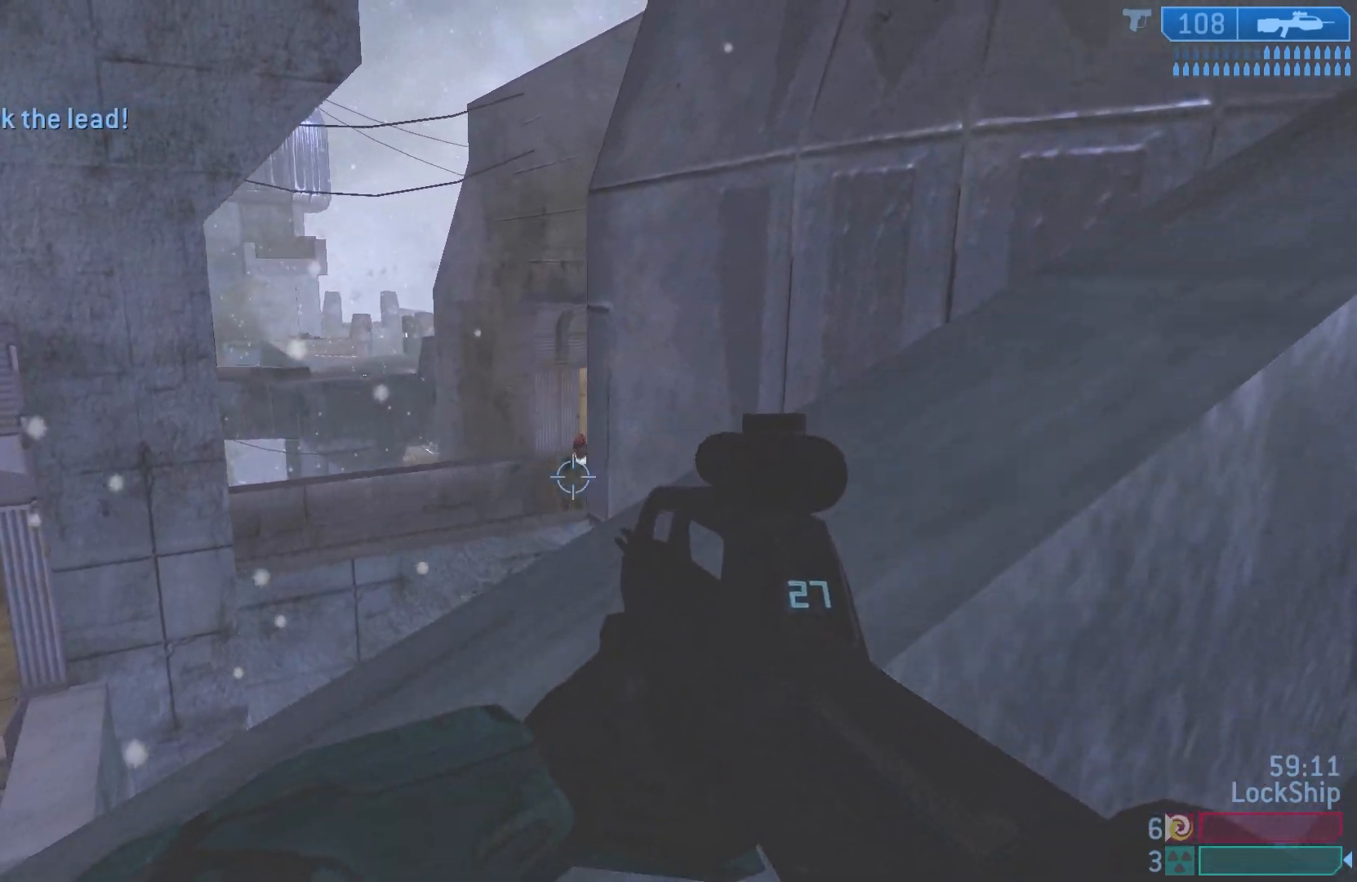
{"buttons": [], "left_stick": "left", "right_stick": "up-left", "events": [[200, "right_stick", "up"], [267, "left_stick", "right"], [300, "R2", "down"], [383, "right_stick", "center"], [483, "R2", "up"], [500, "left_stick", "left"], [500, "right_stick", "up-left"]]}
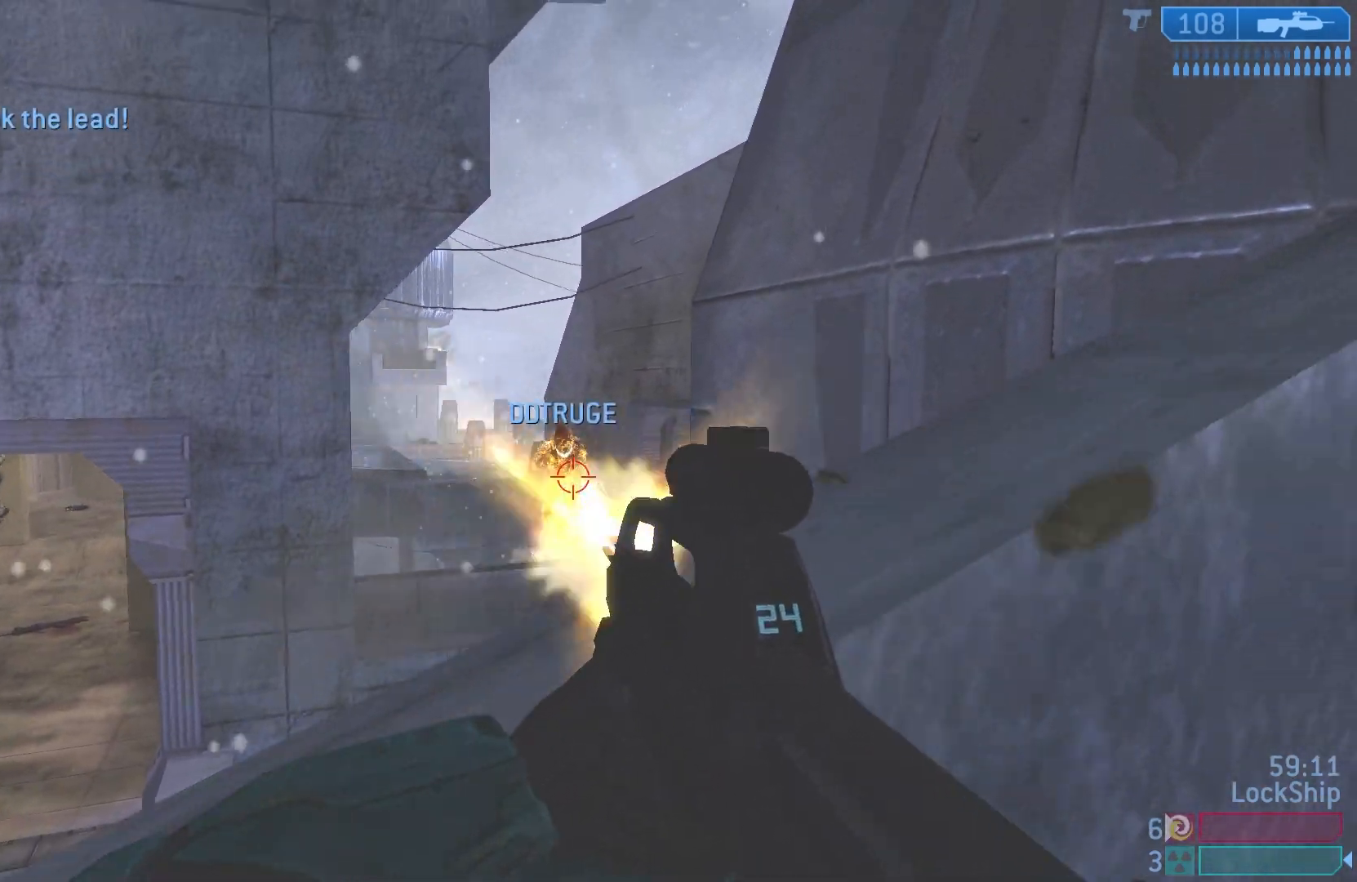
{"buttons": [], "left_stick": "right", "right_stick": "center", "events": [[150, "left_stick", "right"], [183, "R2", "down"], [267, "right_stick", "left"], [417, "R2", "up"], [417, "right_stick", "center"]]}
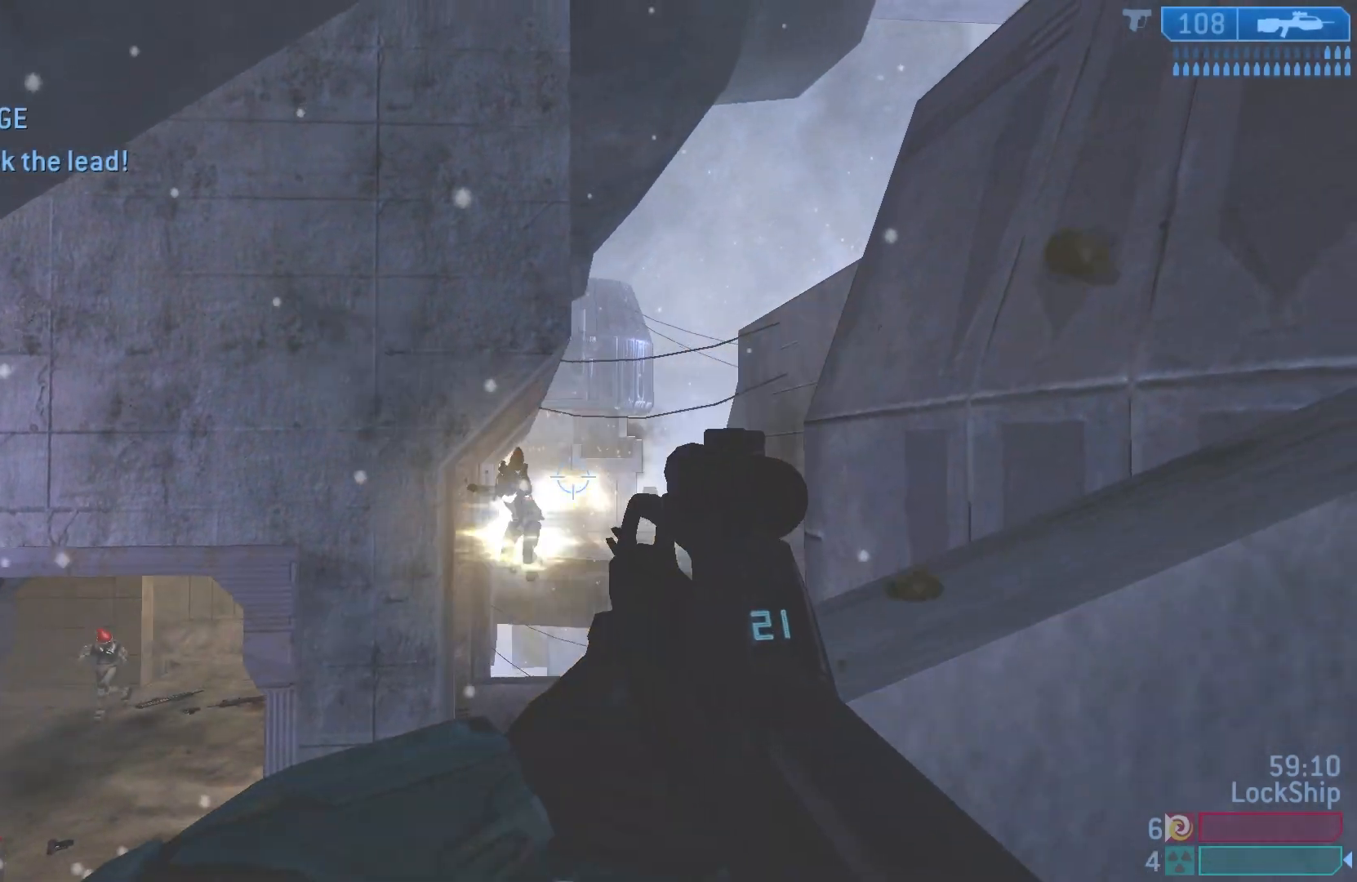
{"buttons": [], "left_stick": "down-right", "right_stick": "left", "events": [[17, "right_stick", "down-left"], [183, "left_stick", "center"], [250, "left_stick", "left"], [283, "right_stick", "left"], [333, "left_stick", "center"], [383, "left_stick", "down-right"]]}
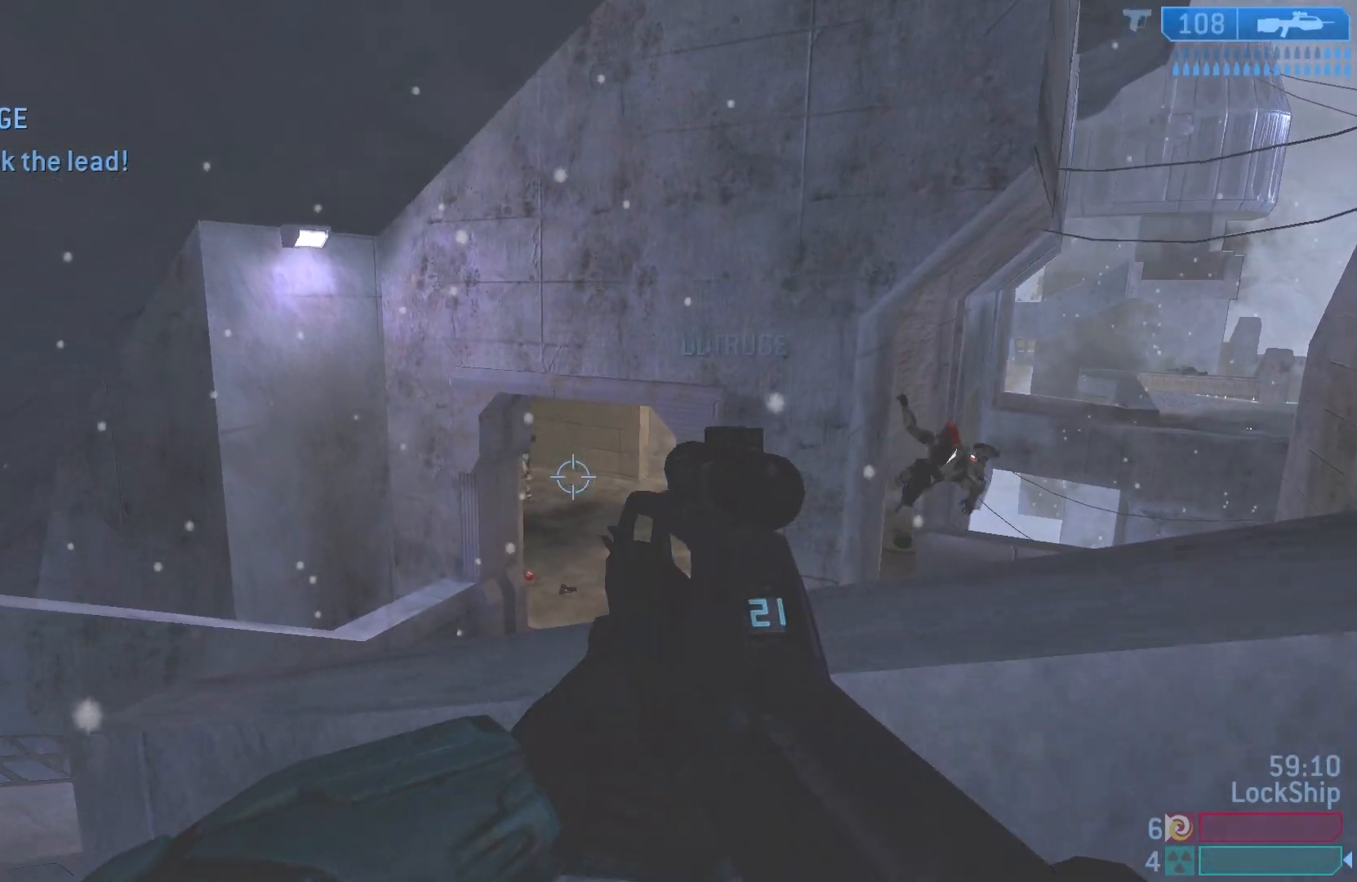
{"buttons": [], "left_stick": "left", "right_stick": "center", "events": [[267, "R2", "down"], [317, "right_stick", "up"], [333, "left_stick", "left"], [417, "right_stick", "center"], [433, "R2", "up"]]}
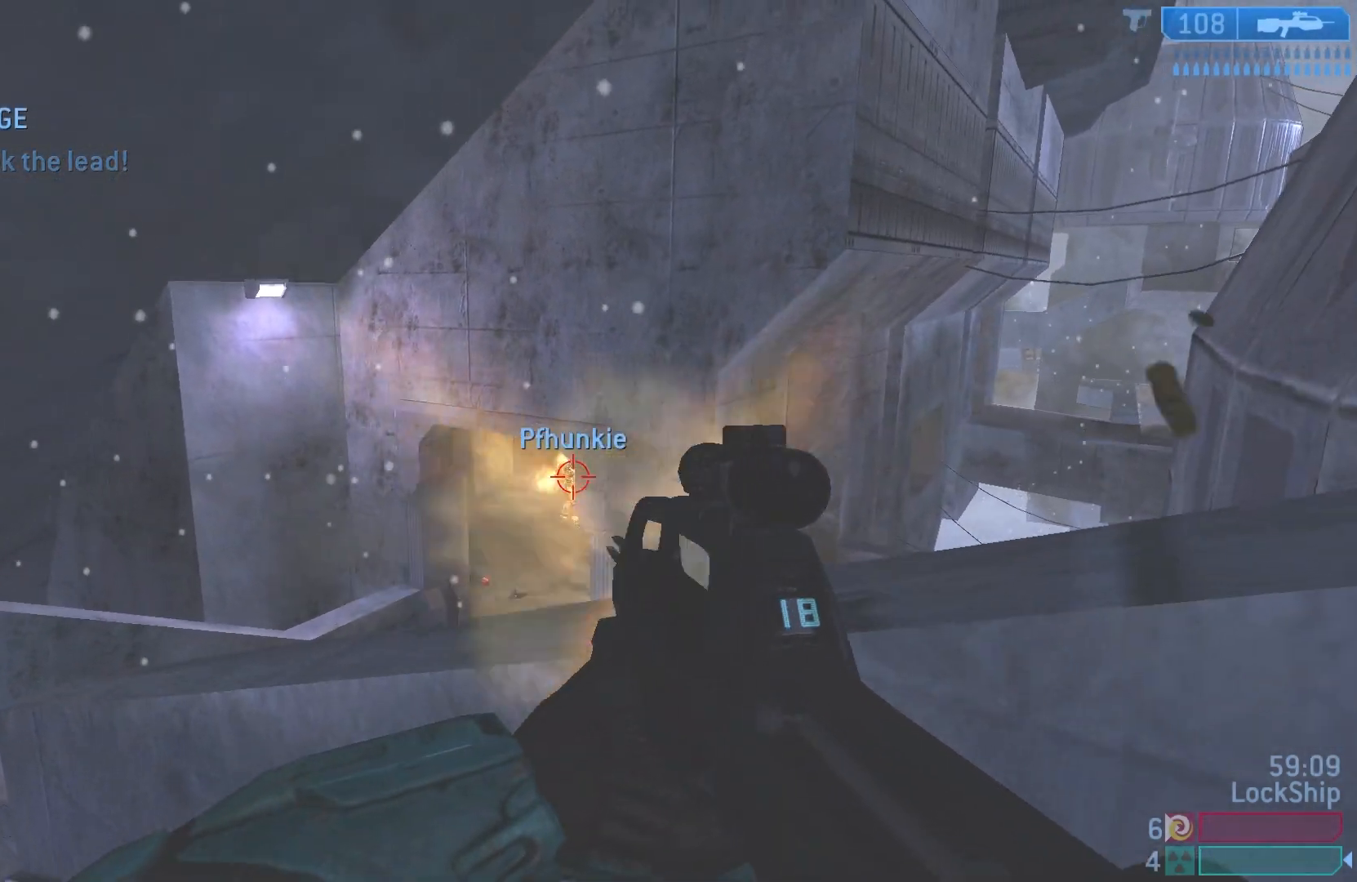
{"buttons": [], "left_stick": "down-right", "right_stick": "down", "events": [[17, "right_stick", "up-right"], [117, "R2", "down"], [133, "left_stick", "up-left"], [233, "right_stick", "center"], [300, "R2", "up"], [383, "right_stick", "down"], [400, "left_stick", "down-right"]]}
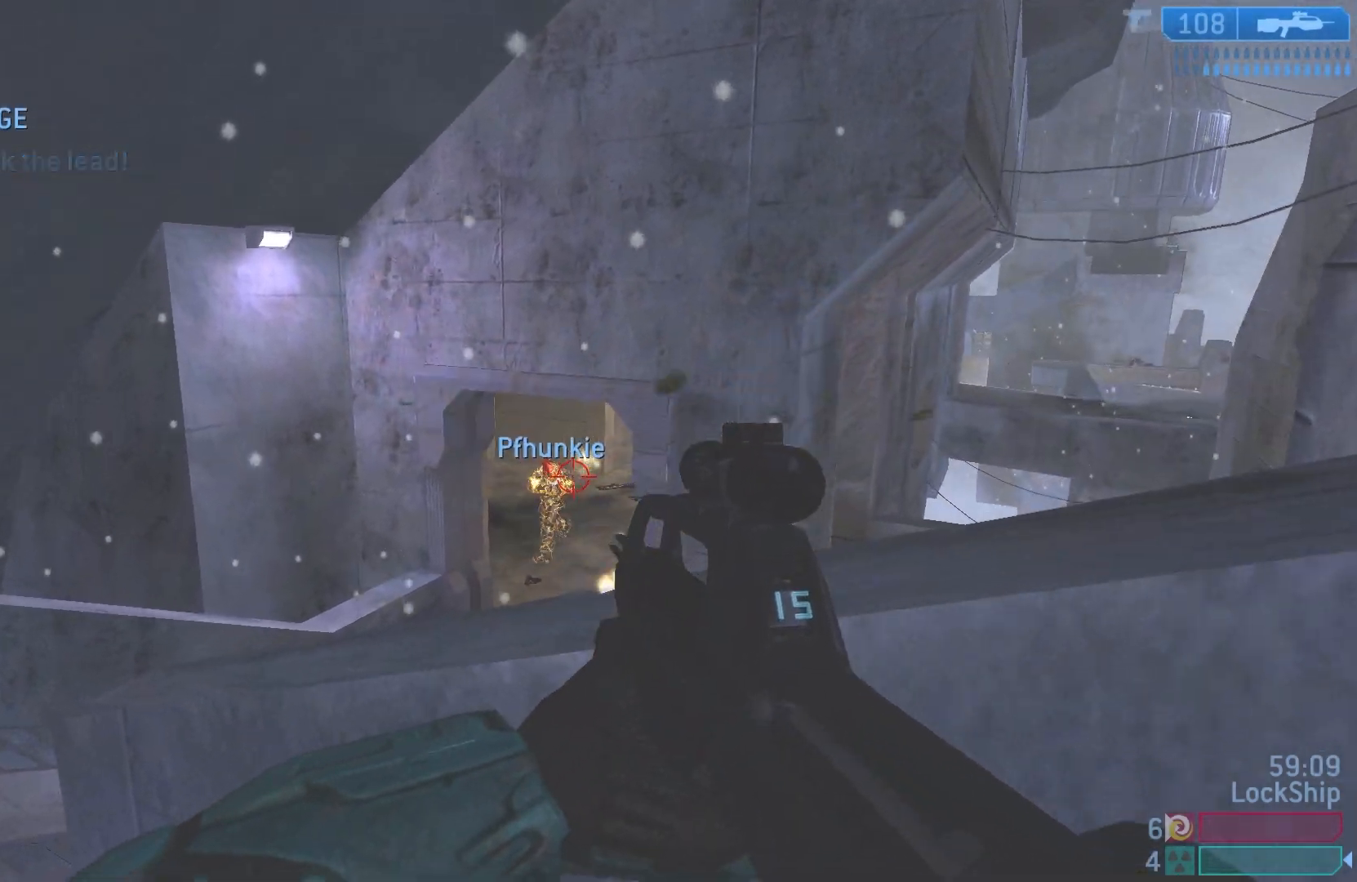
{"buttons": ["R2"], "left_stick": "down-right", "right_stick": "left", "events": [[33, "R2", "down"], [50, "right_stick", "down-left"], [200, "right_stick", "center"], [250, "R2", "up"], [283, "right_stick", "left"], [450, "R2", "down"]]}
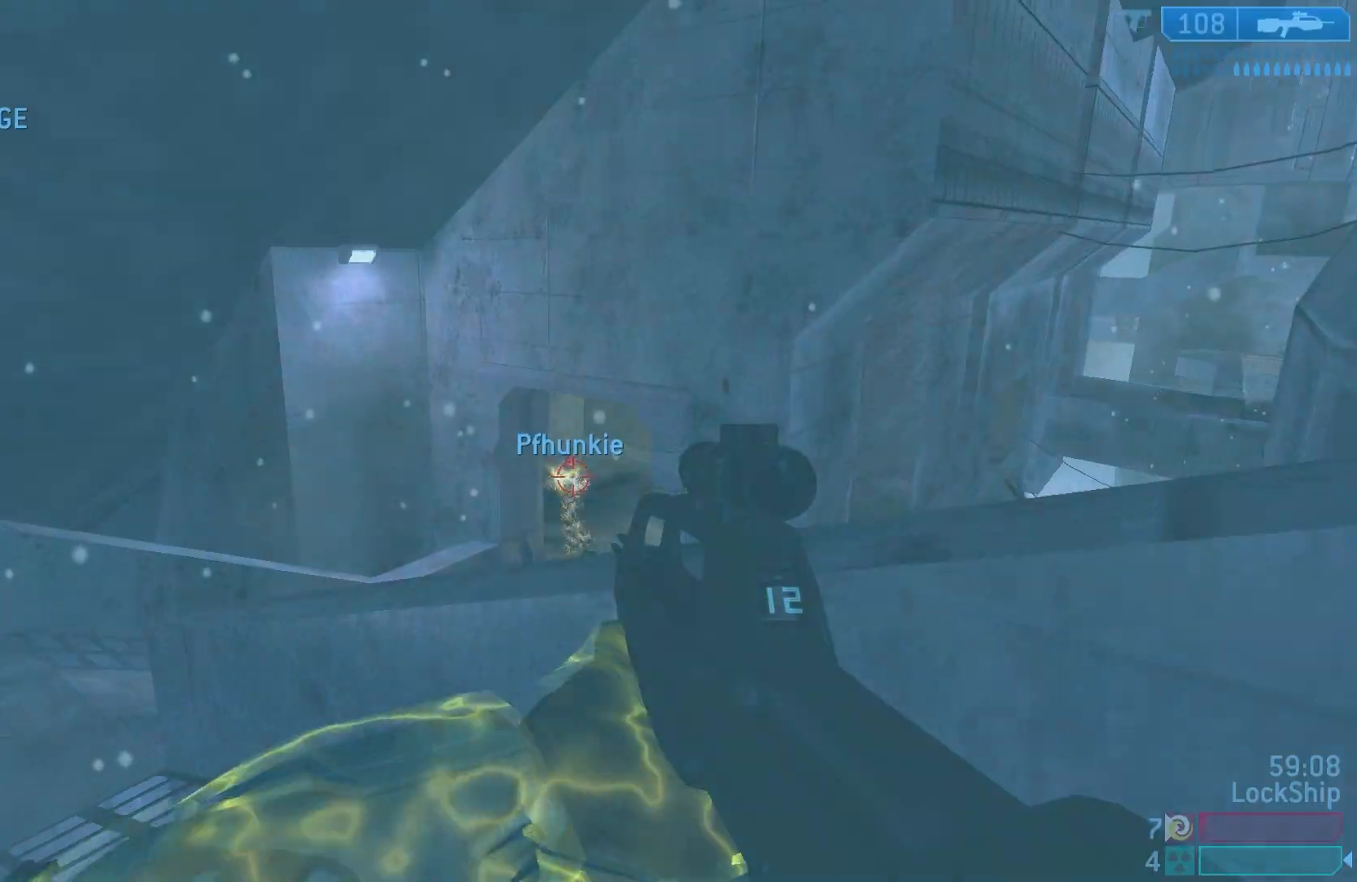
{"buttons": ["R2"], "left_stick": "down-right", "right_stick": "left", "events": [[200, "R2", "up"], [417, "R2", "down"]]}
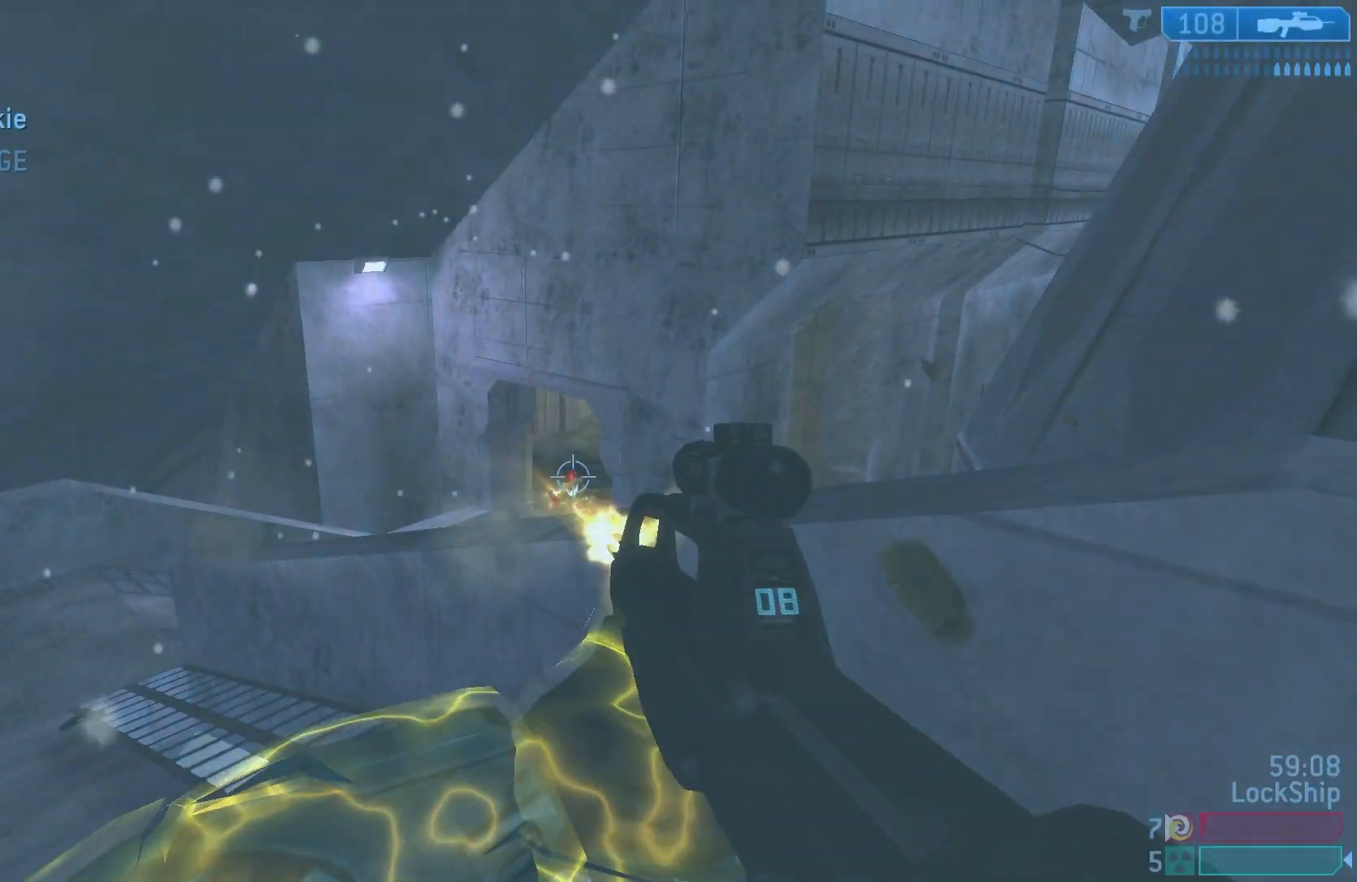
{"buttons": [], "left_stick": "right", "right_stick": "center", "events": [[100, "R2", "up"], [317, "right_stick", "center"], [417, "SQUARE", "down"], [450, "left_stick", "right"], [483, "SQUARE", "up"]]}
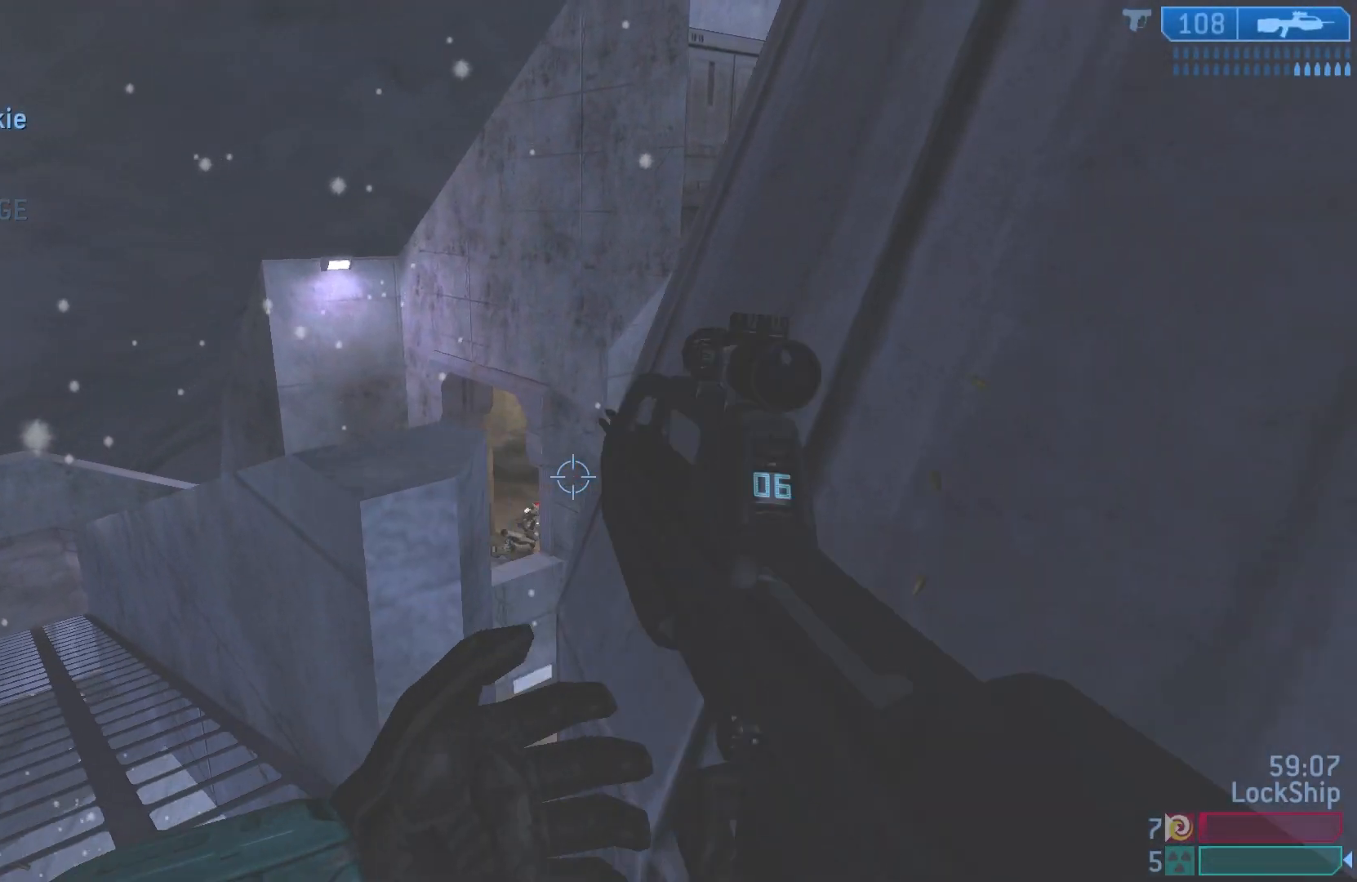
{"buttons": [], "left_stick": "up", "right_stick": "center", "events": [[217, "left_stick", "up-right"], [233, "right_stick", "right"], [383, "right_stick", "center"], [500, "left_stick", "up"]]}
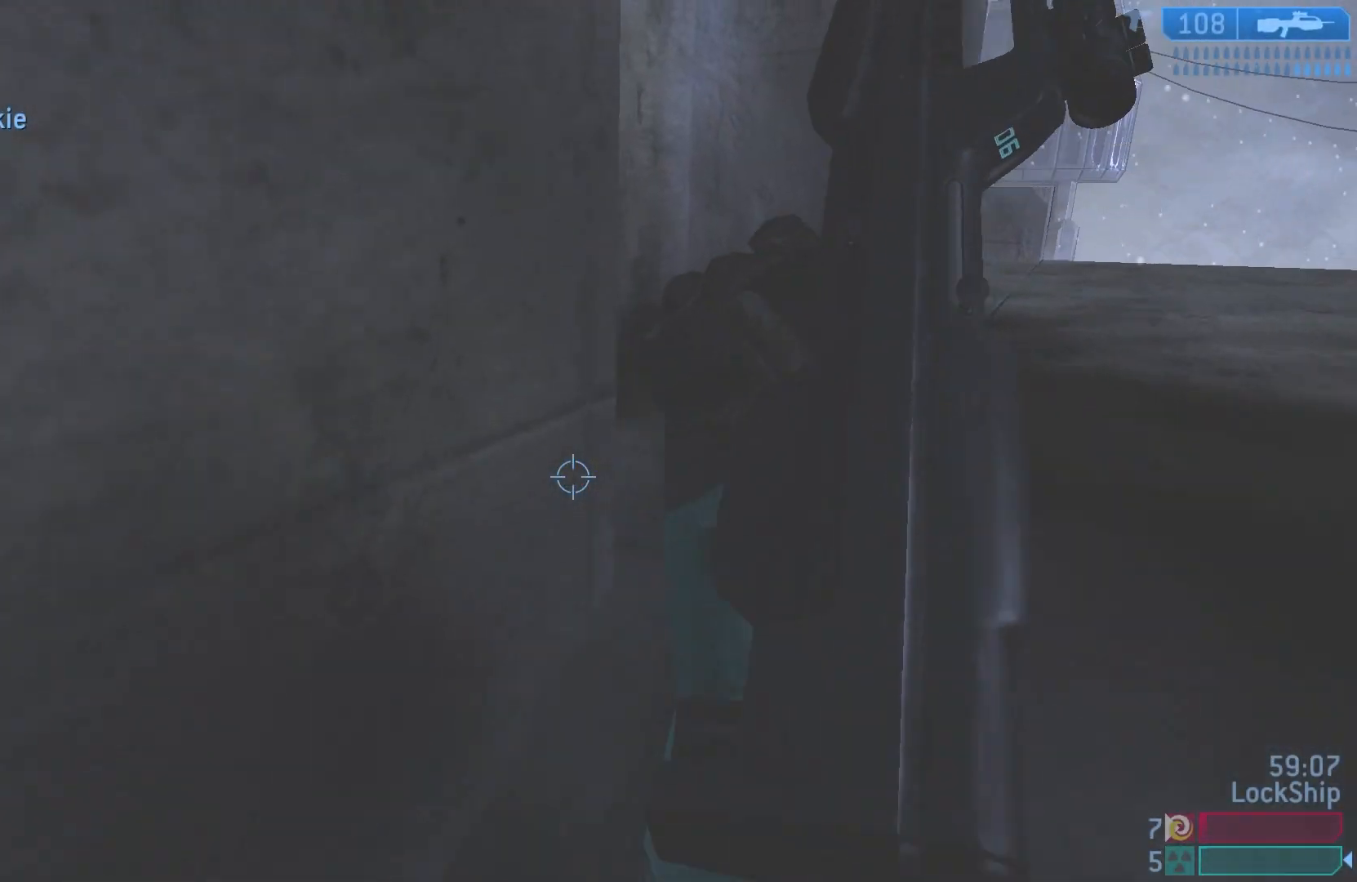
{"buttons": [], "left_stick": "left", "right_stick": "center", "events": [[200, "right_stick", "left"], [250, "left_stick", "left"], [483, "right_stick", "center"]]}
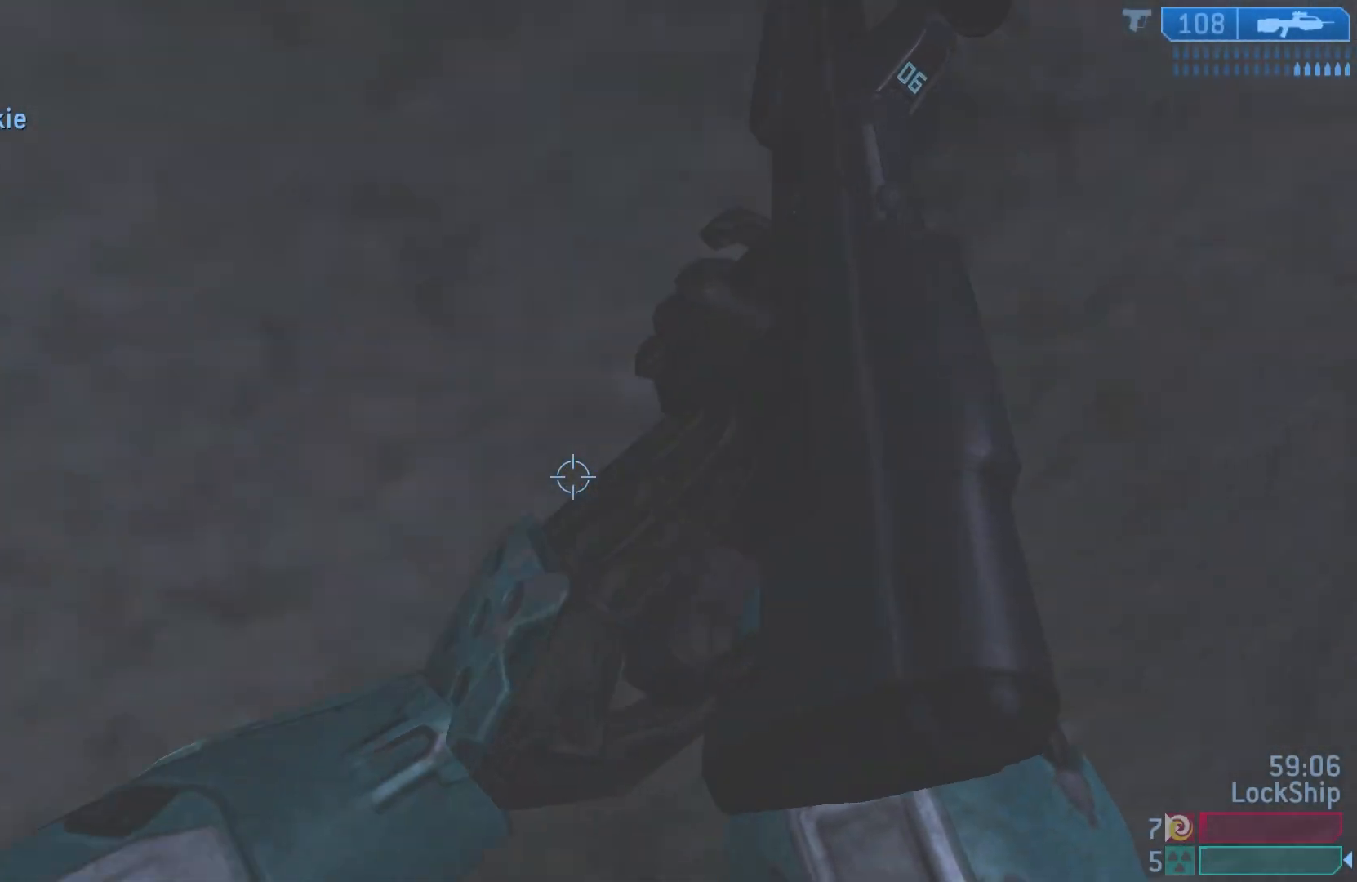
{"buttons": [], "left_stick": "center", "right_stick": "center", "events": [[83, "left_stick", "center"], [217, "left_stick", "left"], [433, "left_stick", "center"]]}
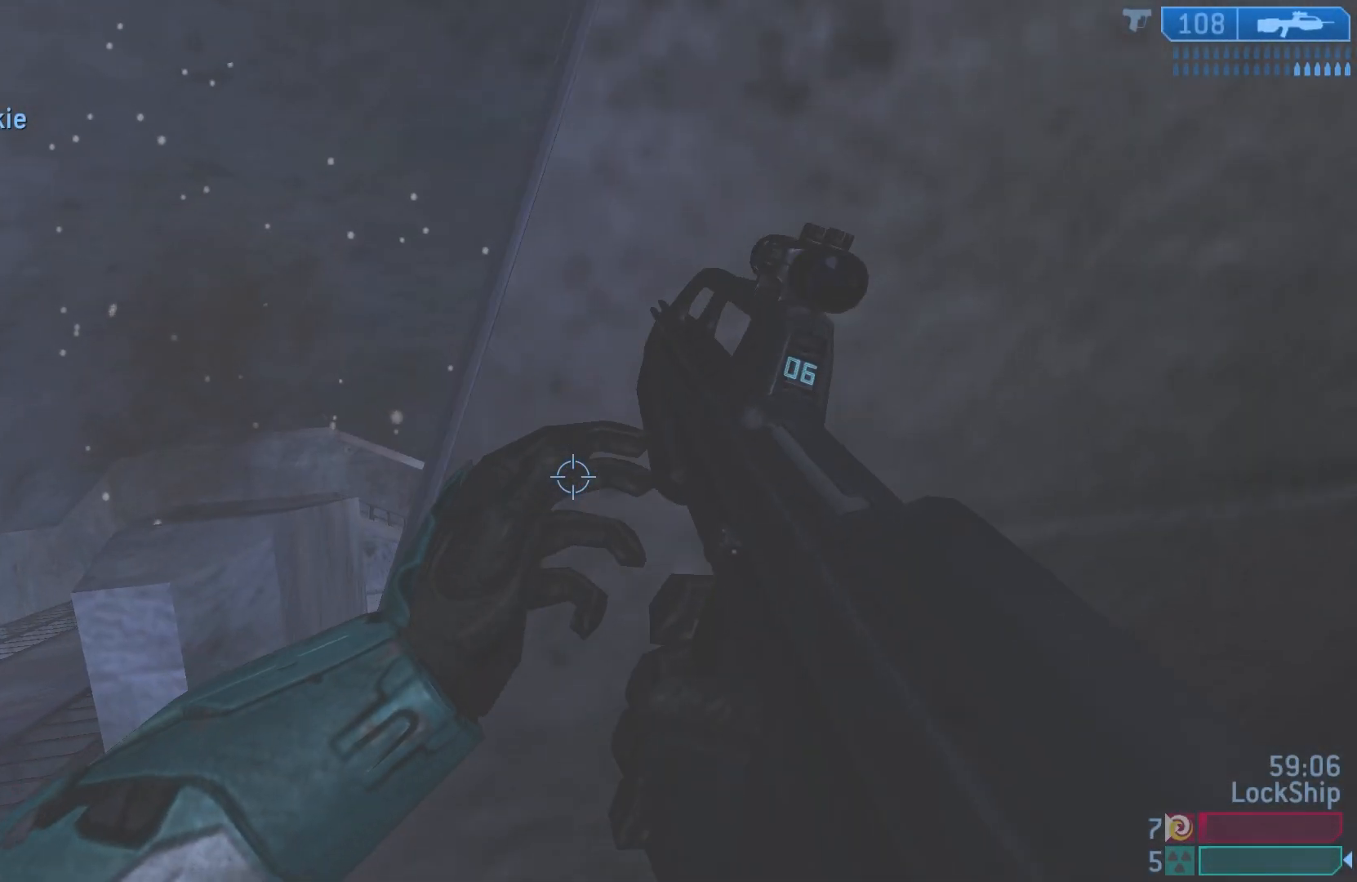
{"buttons": [], "left_stick": "center", "right_stick": "center", "events": []}
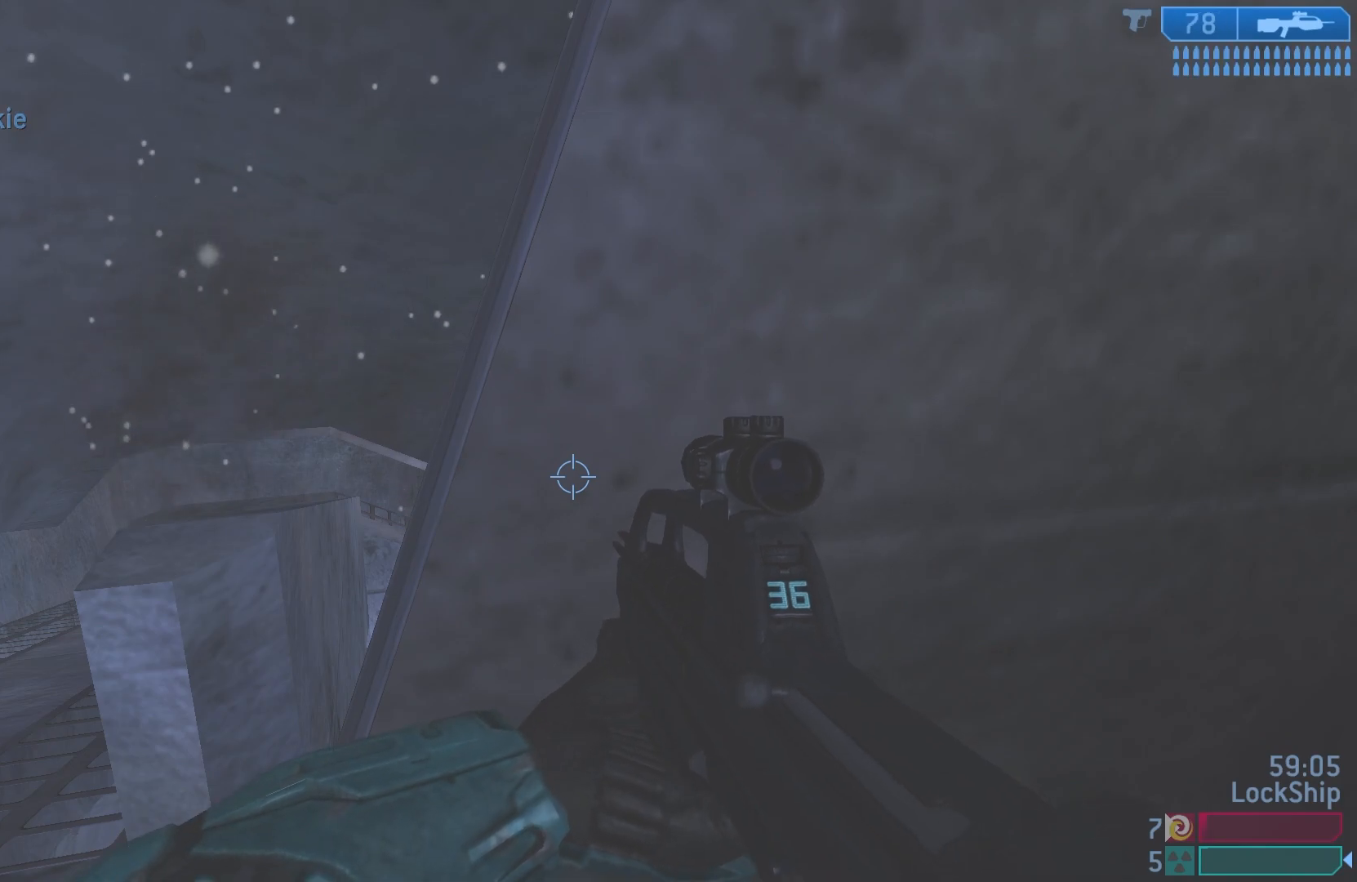
{"buttons": [], "left_stick": "left", "right_stick": "center", "events": [[67, "left_stick", "left"], [150, "L3", "down"], [150, "left_stick", "center"], [400, "left_stick", "left"], [450, "L3", "up"]]}
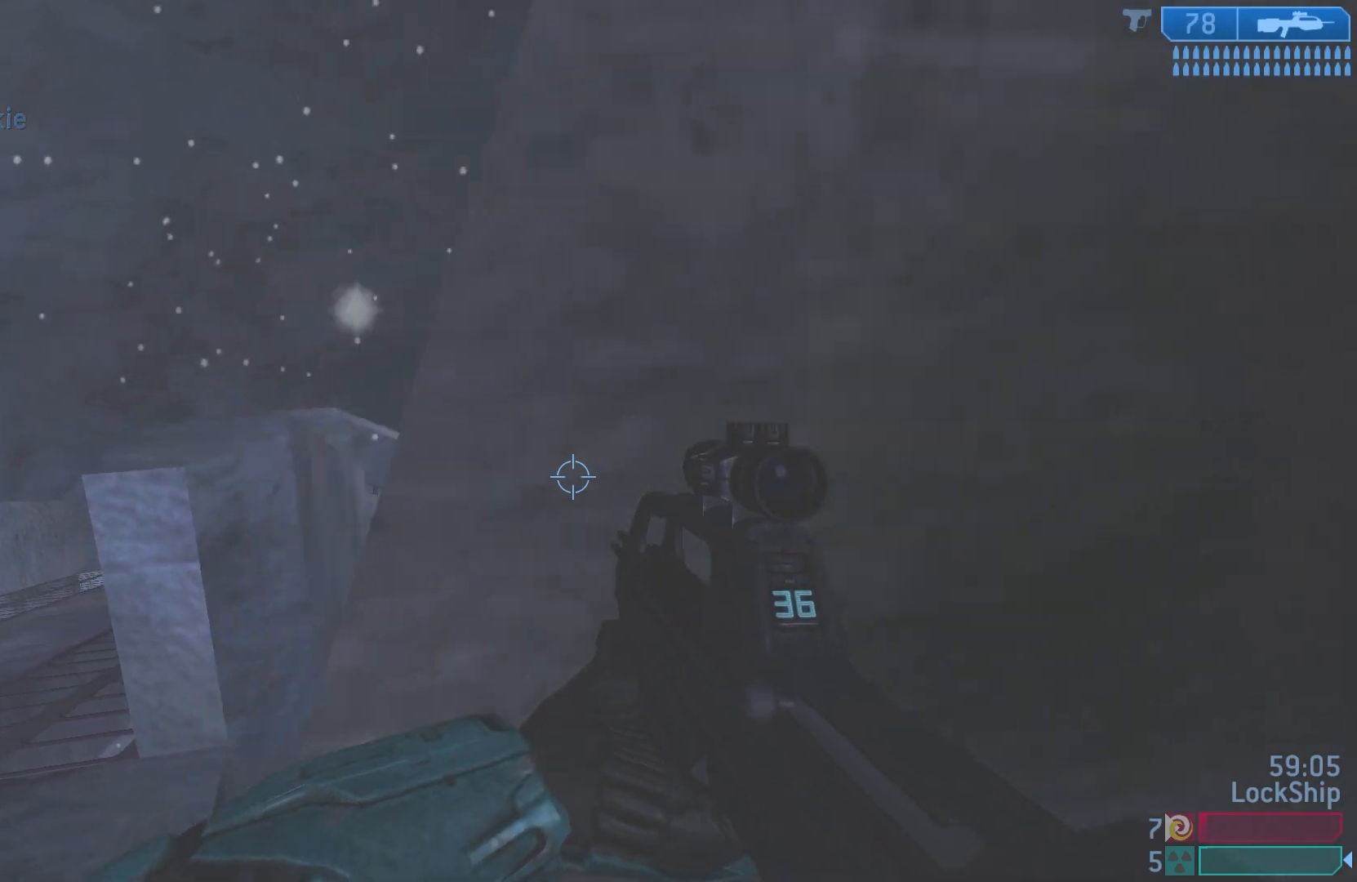
{"buttons": [], "left_stick": "center", "right_stick": "center", "events": [[83, "right_stick", "right"], [150, "left_stick", "up-left"], [317, "right_stick", "center"], [500, "left_stick", "center"]]}
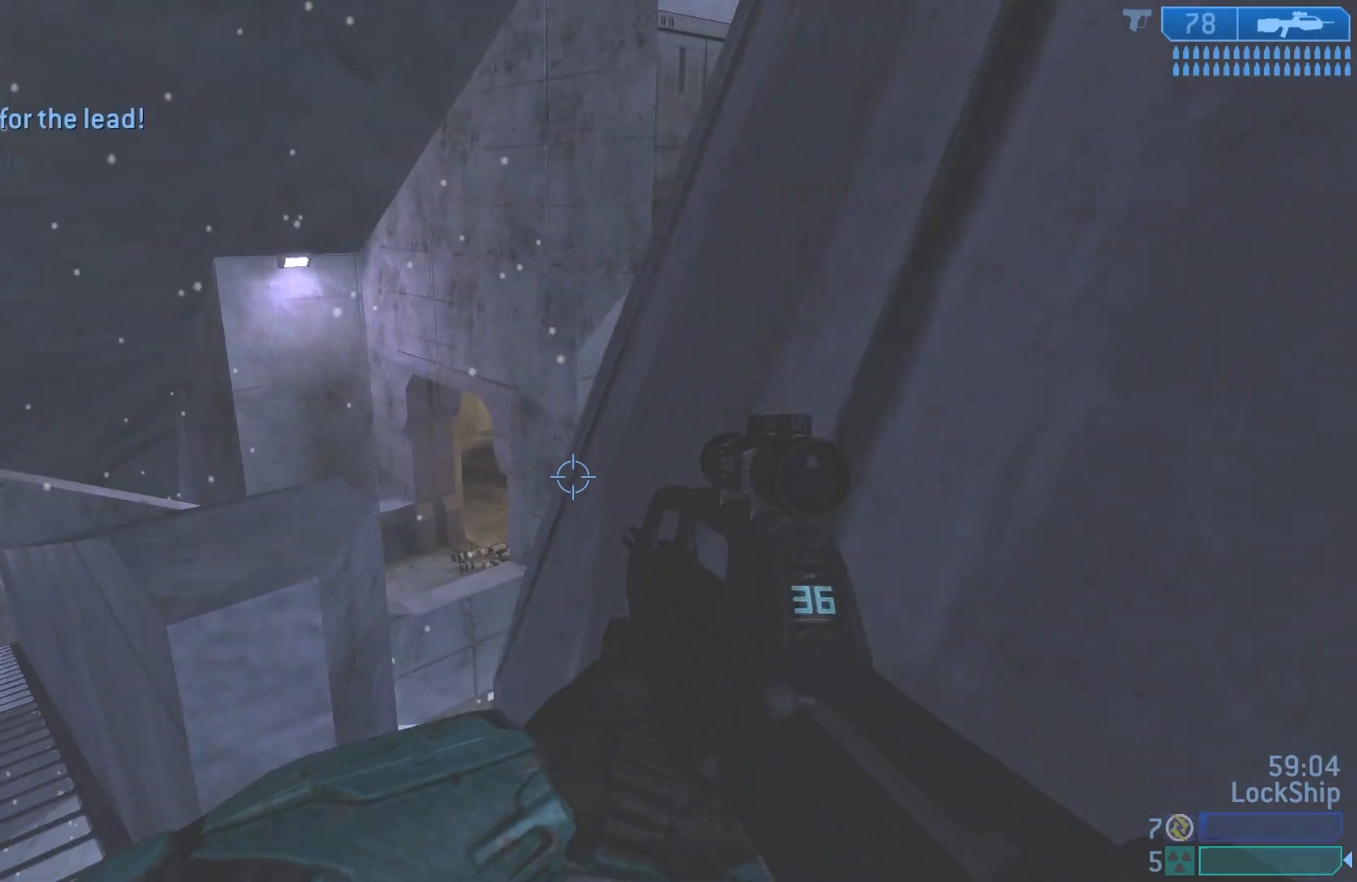
{"buttons": ["L3"], "left_stick": "up-left", "right_stick": "center", "events": [[233, "L3", "down"], [417, "left_stick", "up-left"]]}
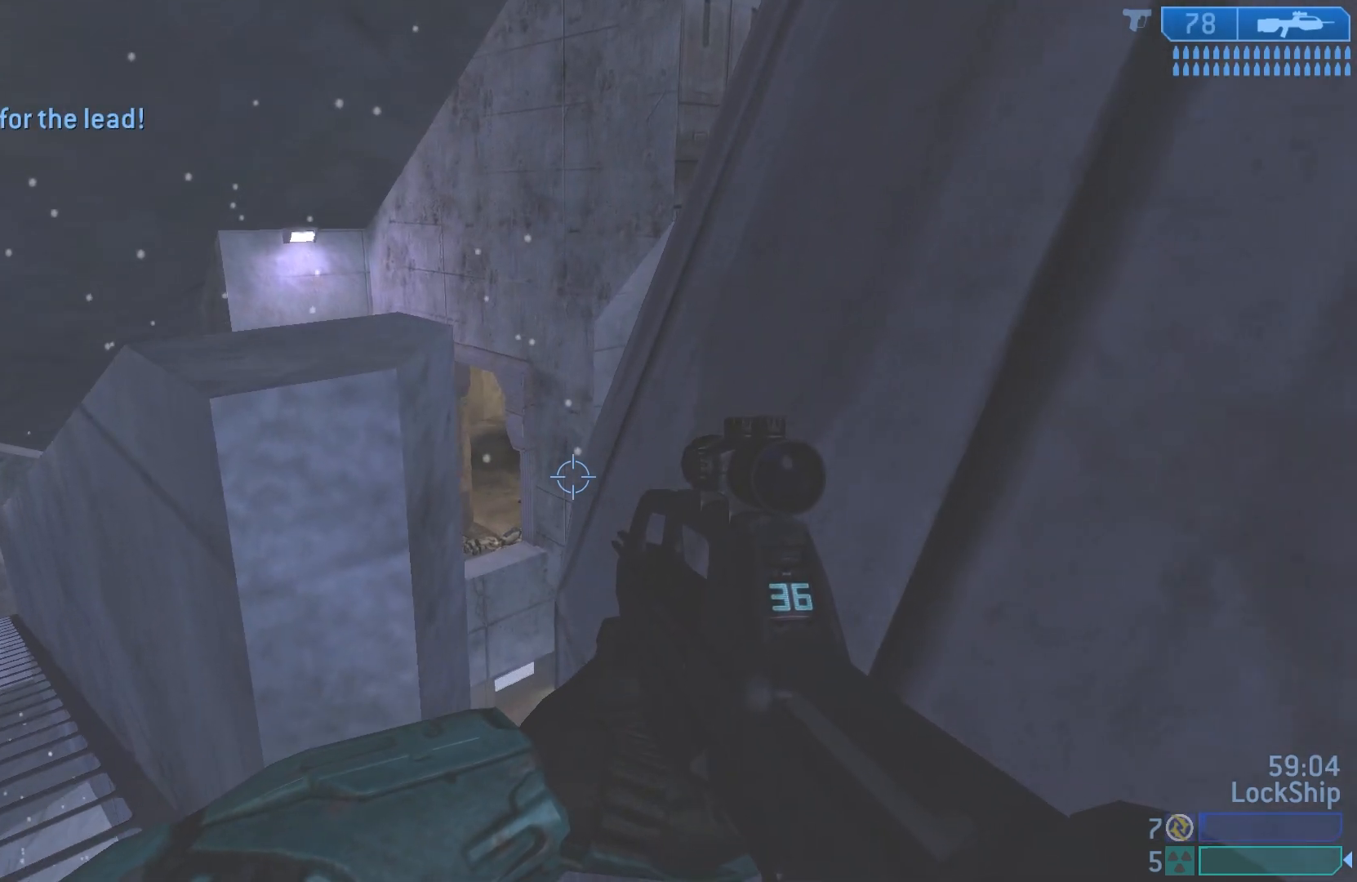
{"buttons": ["L3"], "left_stick": "up-left", "right_stick": "center", "events": []}
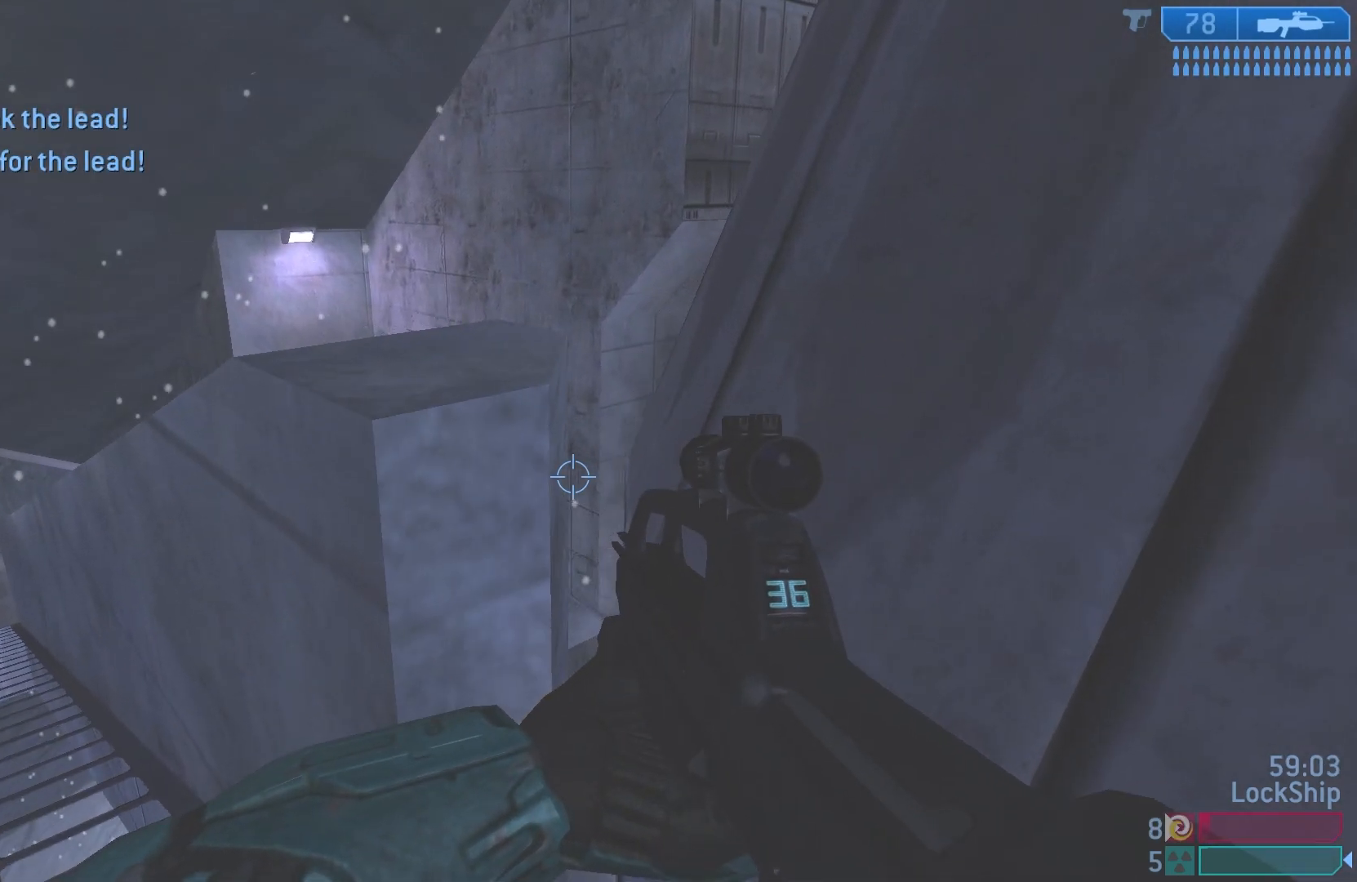
{"buttons": [], "left_stick": "up-left", "right_stick": "center", "events": [[150, "right_stick", "right"], [217, "L3", "up"], [417, "right_stick", "center"]]}
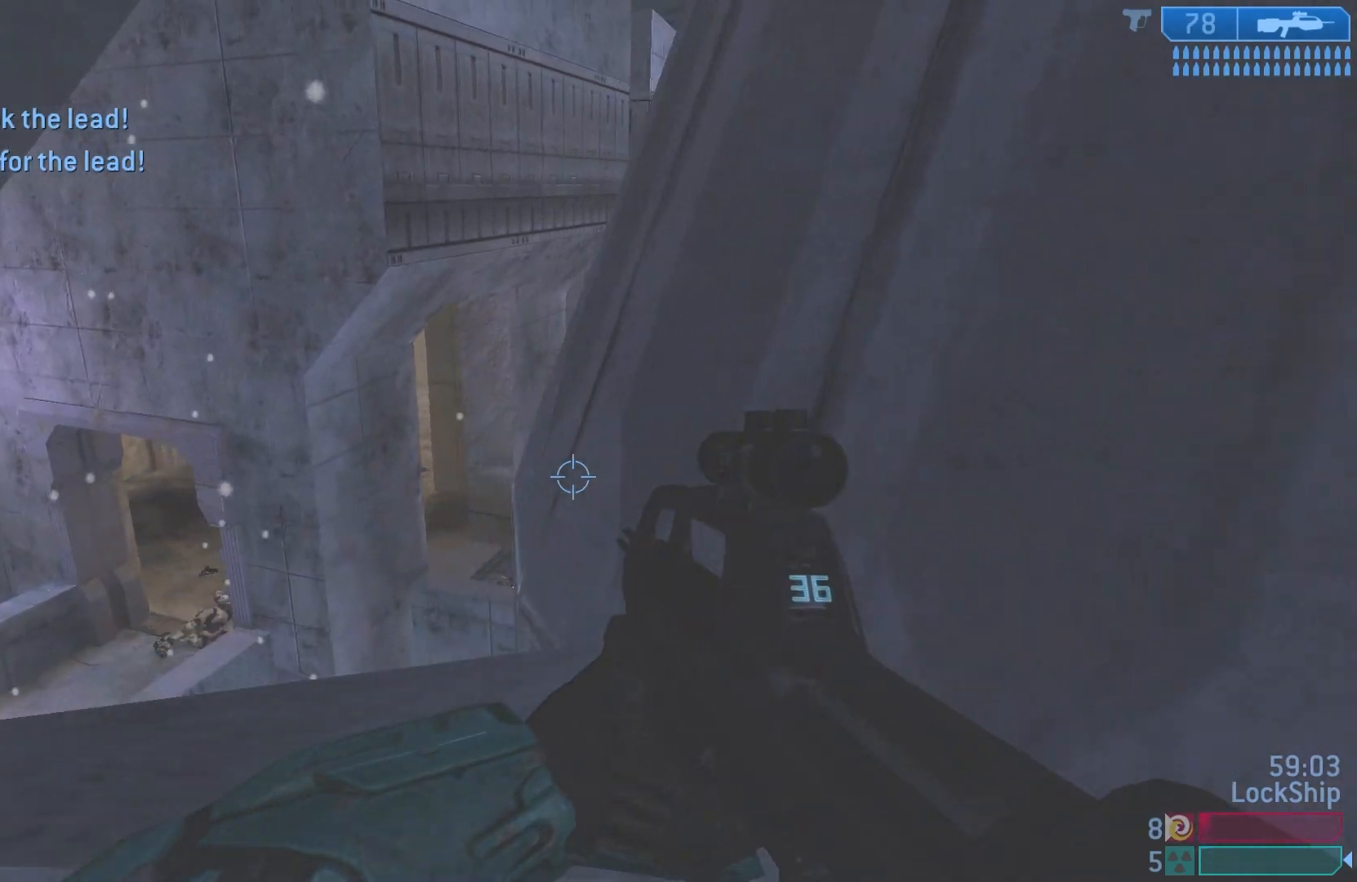
{"buttons": [], "left_stick": "up-left", "right_stick": "up-right", "events": [[33, "right_stick", "right"], [400, "right_stick", "up-right"]]}
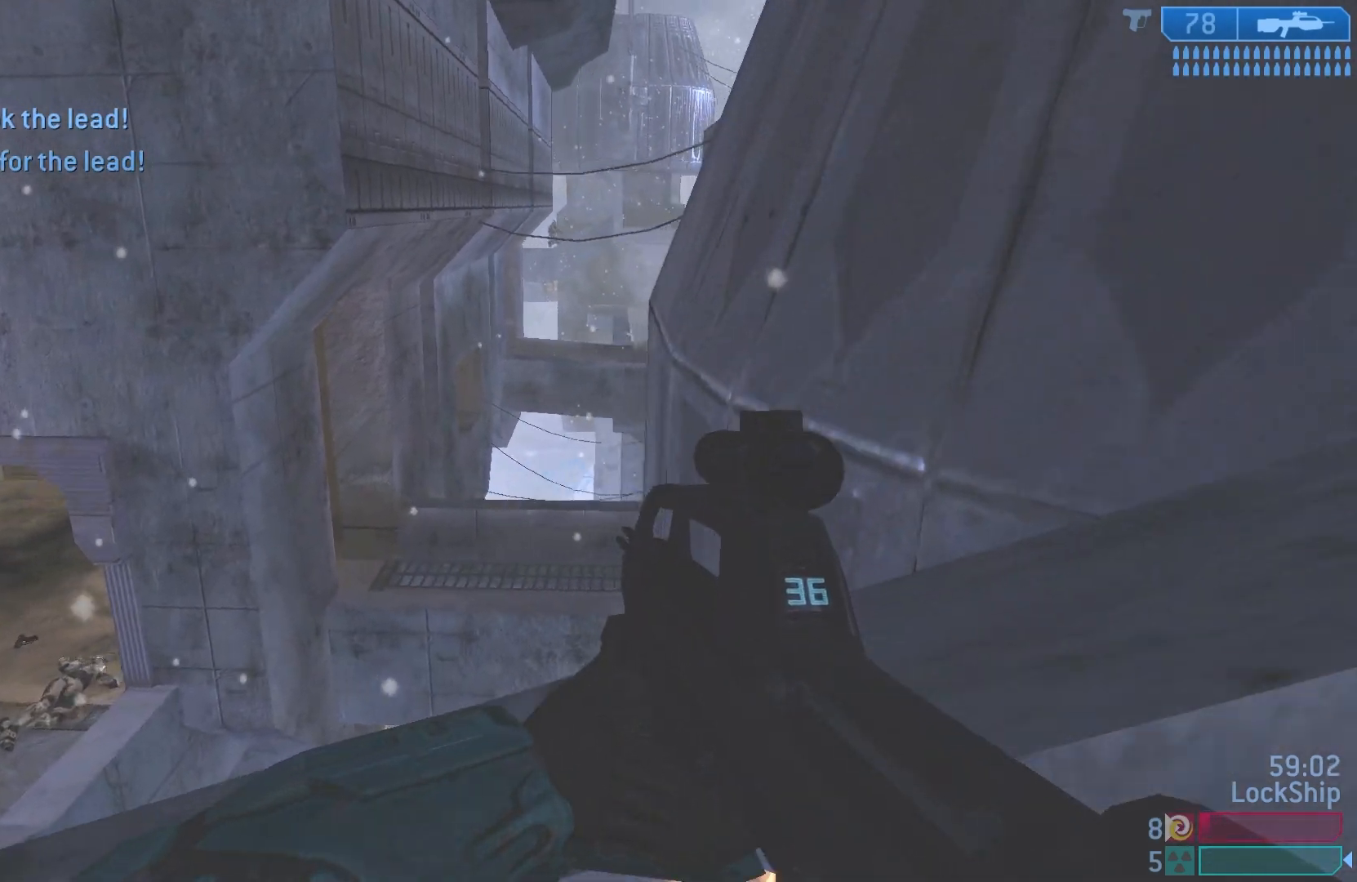
{"buttons": [], "left_stick": "left", "right_stick": "up", "events": [[50, "left_stick", "left"], [167, "left_stick", "down-left"], [333, "left_stick", "left"], [400, "right_stick", "up"]]}
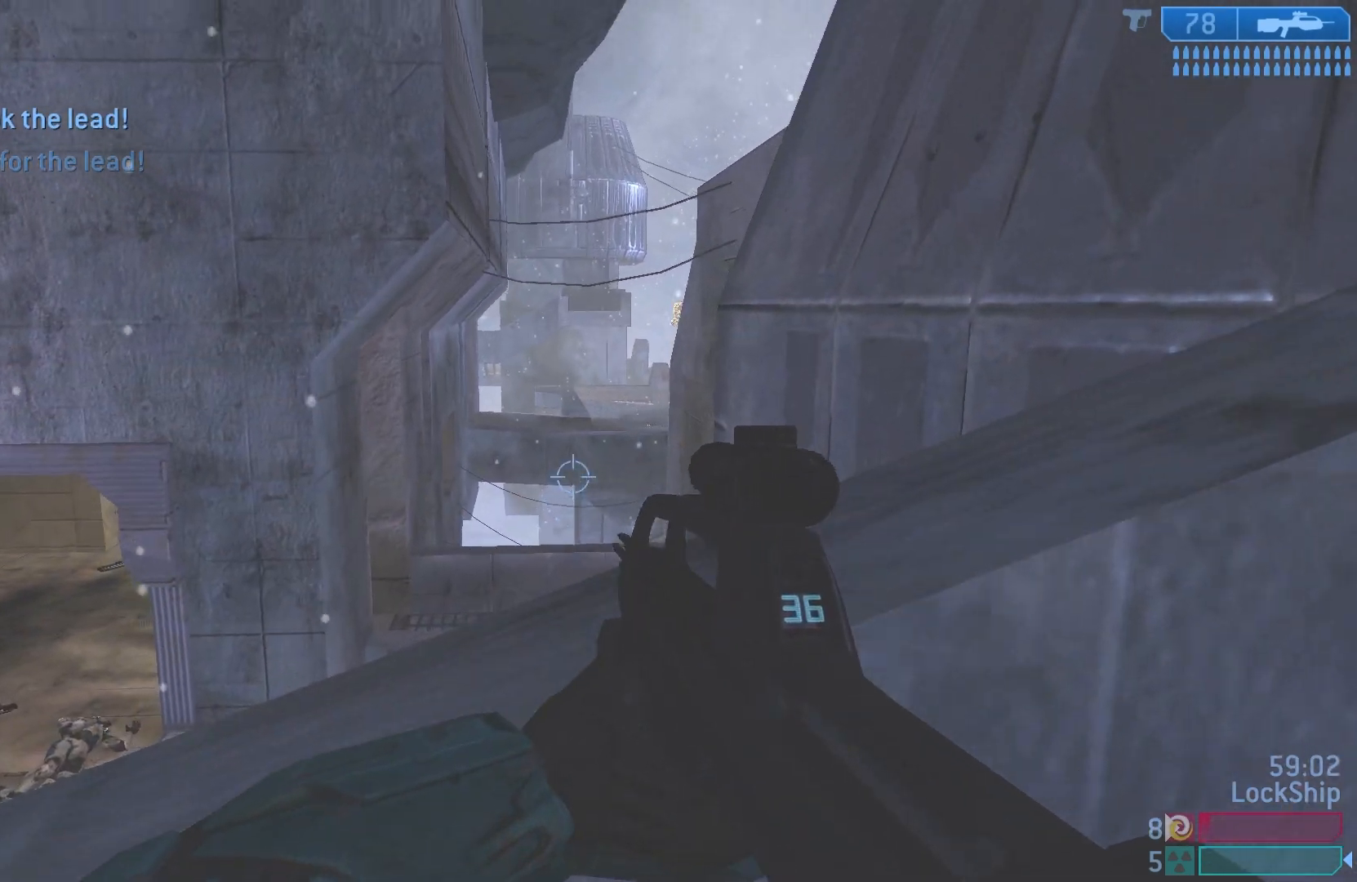
{"buttons": [], "left_stick": "left", "right_stick": "down-left", "events": [[17, "left_stick", "center"], [67, "left_stick", "right"], [183, "right_stick", "center"], [217, "left_stick", "left"], [333, "right_stick", "down-left"]]}
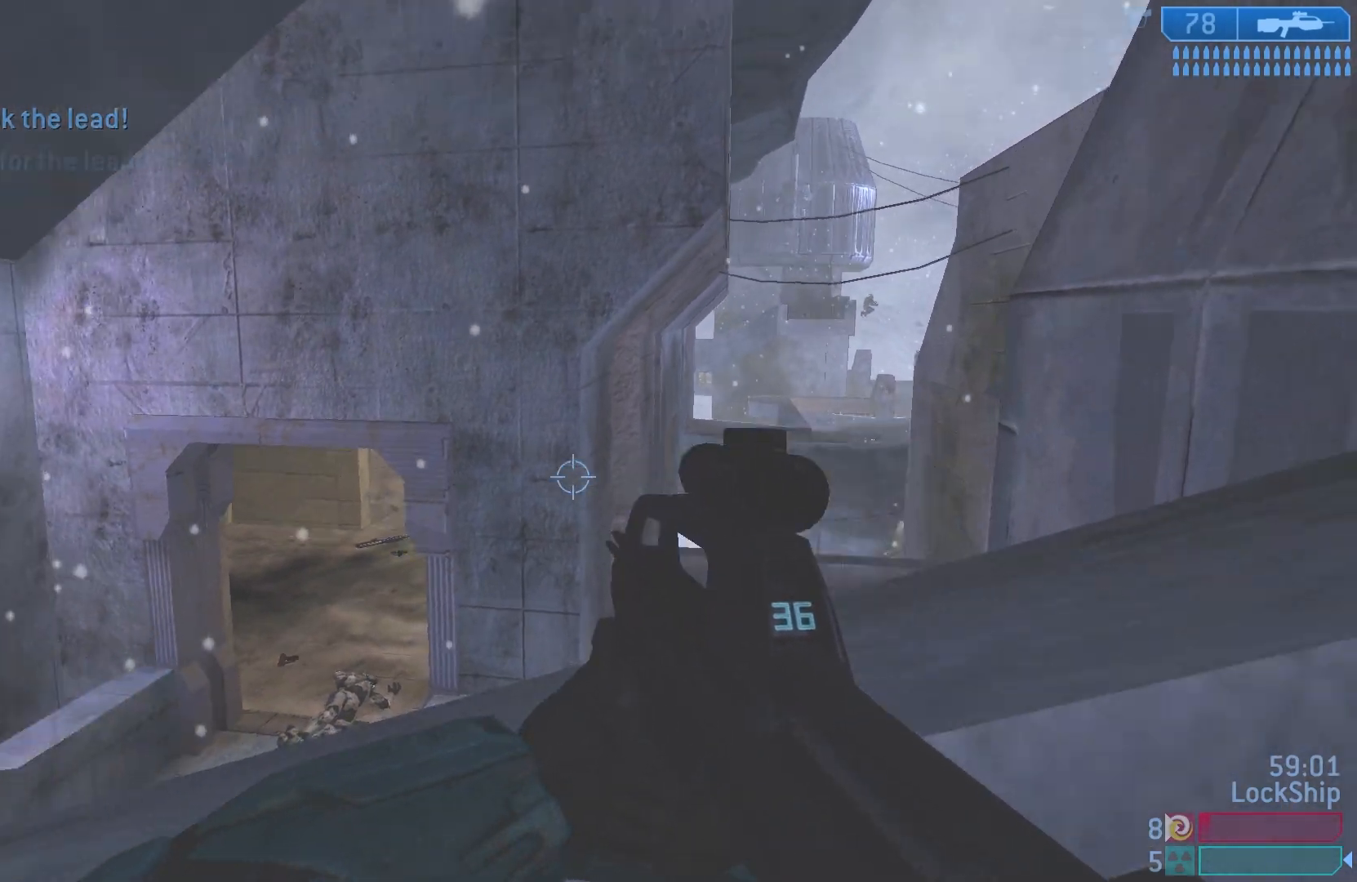
{"buttons": [], "left_stick": "up-right", "right_stick": "up-right", "events": [[67, "right_stick", "center"], [117, "right_stick", "up-right"], [200, "left_stick", "center"], [300, "left_stick", "right"], [350, "left_stick", "up-right"]]}
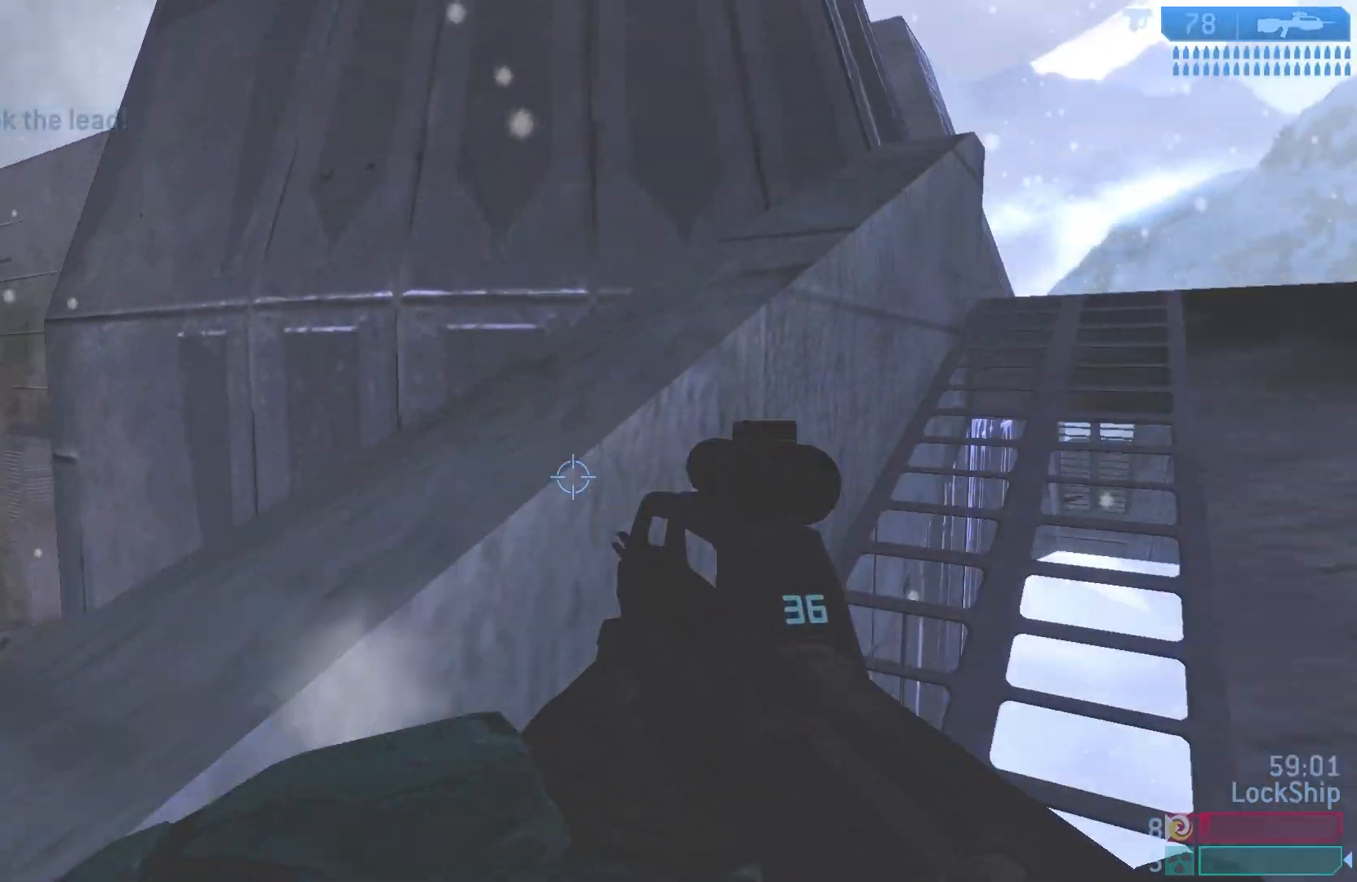
{"buttons": [], "left_stick": "up-left", "right_stick": "up-right", "events": [[117, "right_stick", "center"], [267, "left_stick", "up"], [367, "right_stick", "right"], [400, "left_stick", "up-left"], [417, "right_stick", "up-right"]]}
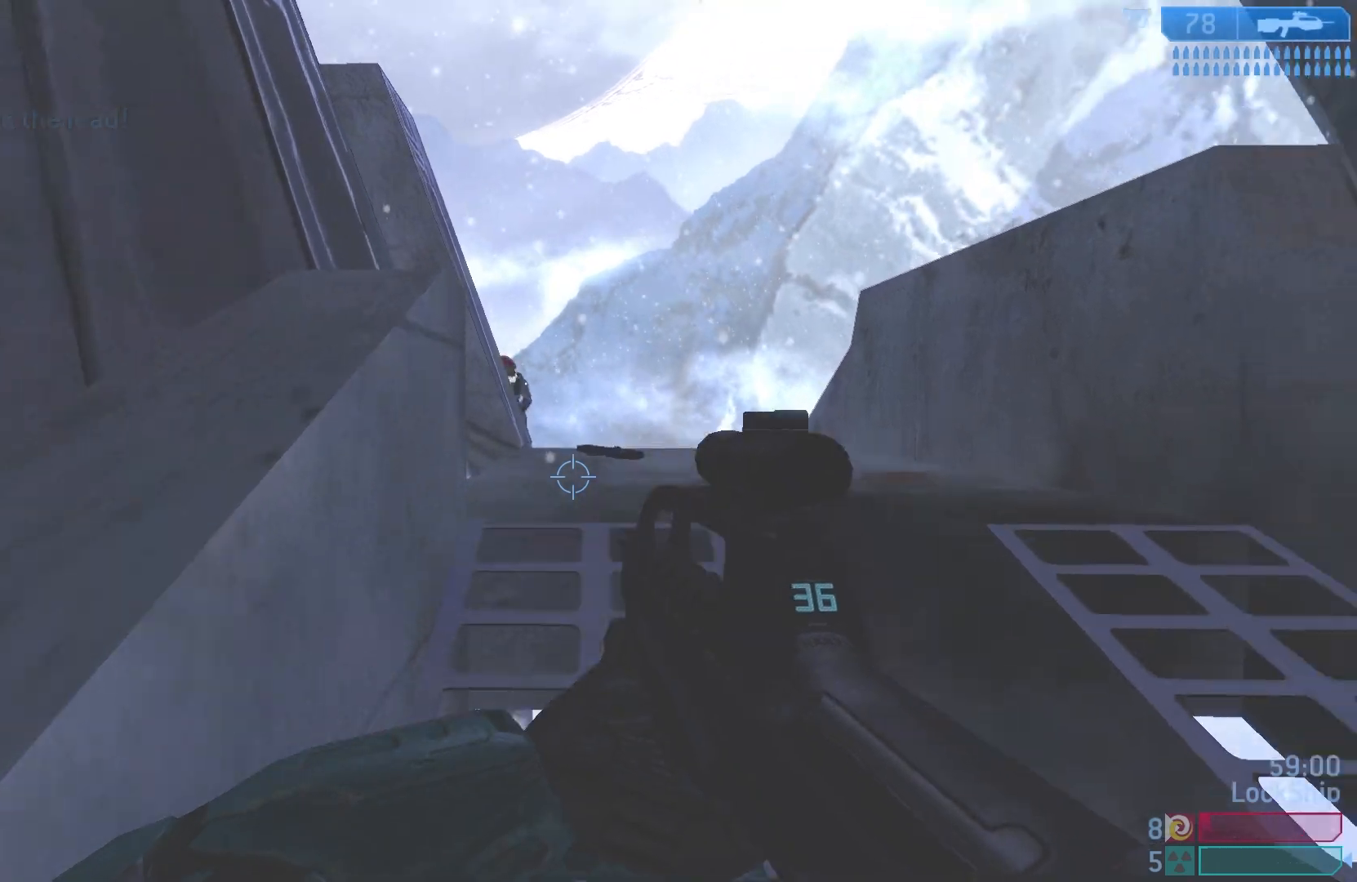
{"buttons": [], "left_stick": "down-right", "right_stick": "up-right", "events": [[83, "right_stick", "center"], [217, "right_stick", "left"], [233, "left_stick", "up-right"], [317, "left_stick", "left"], [367, "right_stick", "up"], [417, "right_stick", "up-right"], [450, "left_stick", "down-right"]]}
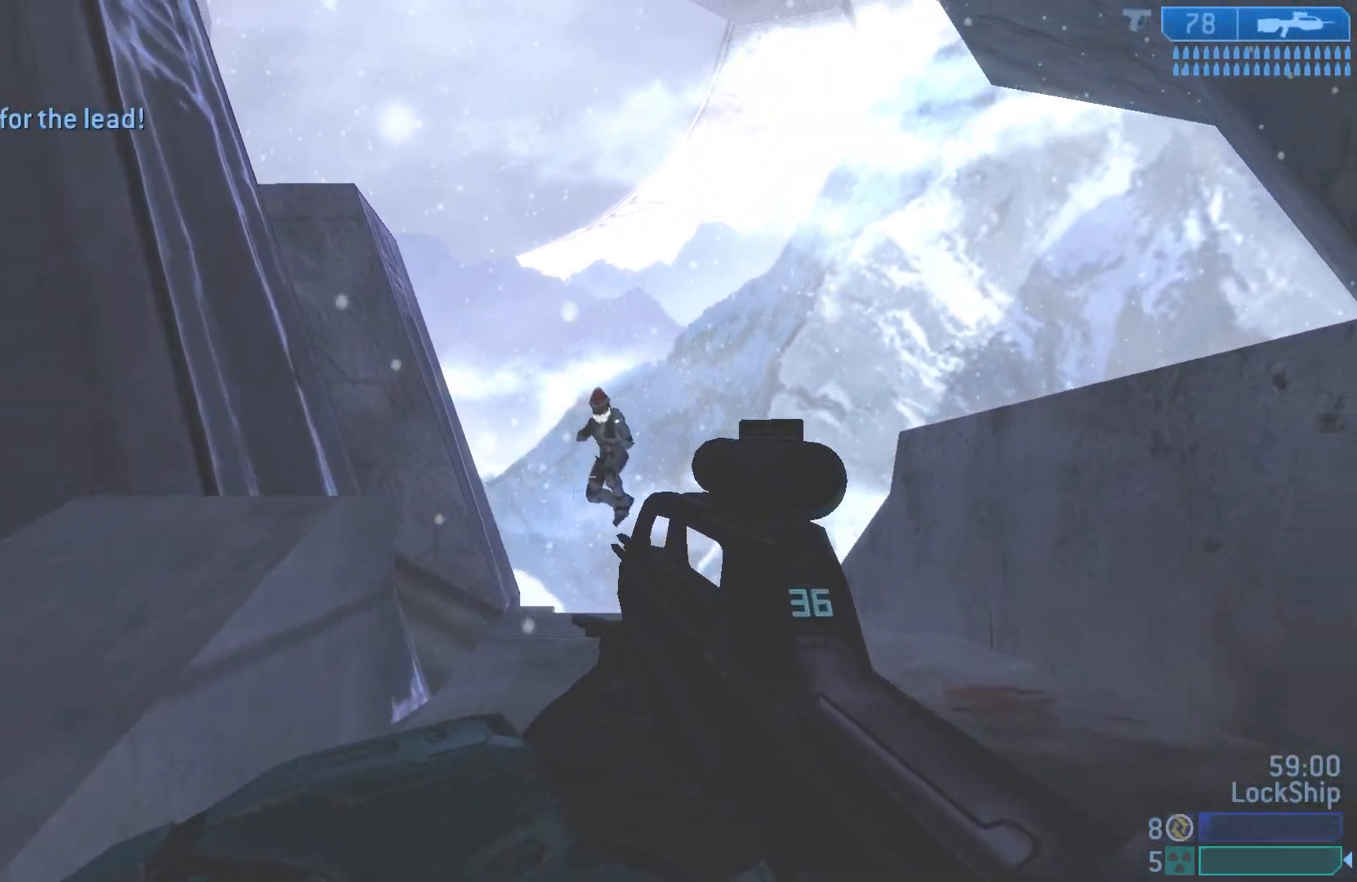
{"buttons": ["R2"], "left_stick": "left", "right_stick": "center", "events": [[67, "R2", "down"], [83, "left_stick", "left"], [217, "right_stick", "center"], [267, "right_stick", "left"], [283, "R2", "up"], [367, "left_stick", "down-right"], [450, "R2", "down"], [467, "right_stick", "center"], [483, "left_stick", "left"]]}
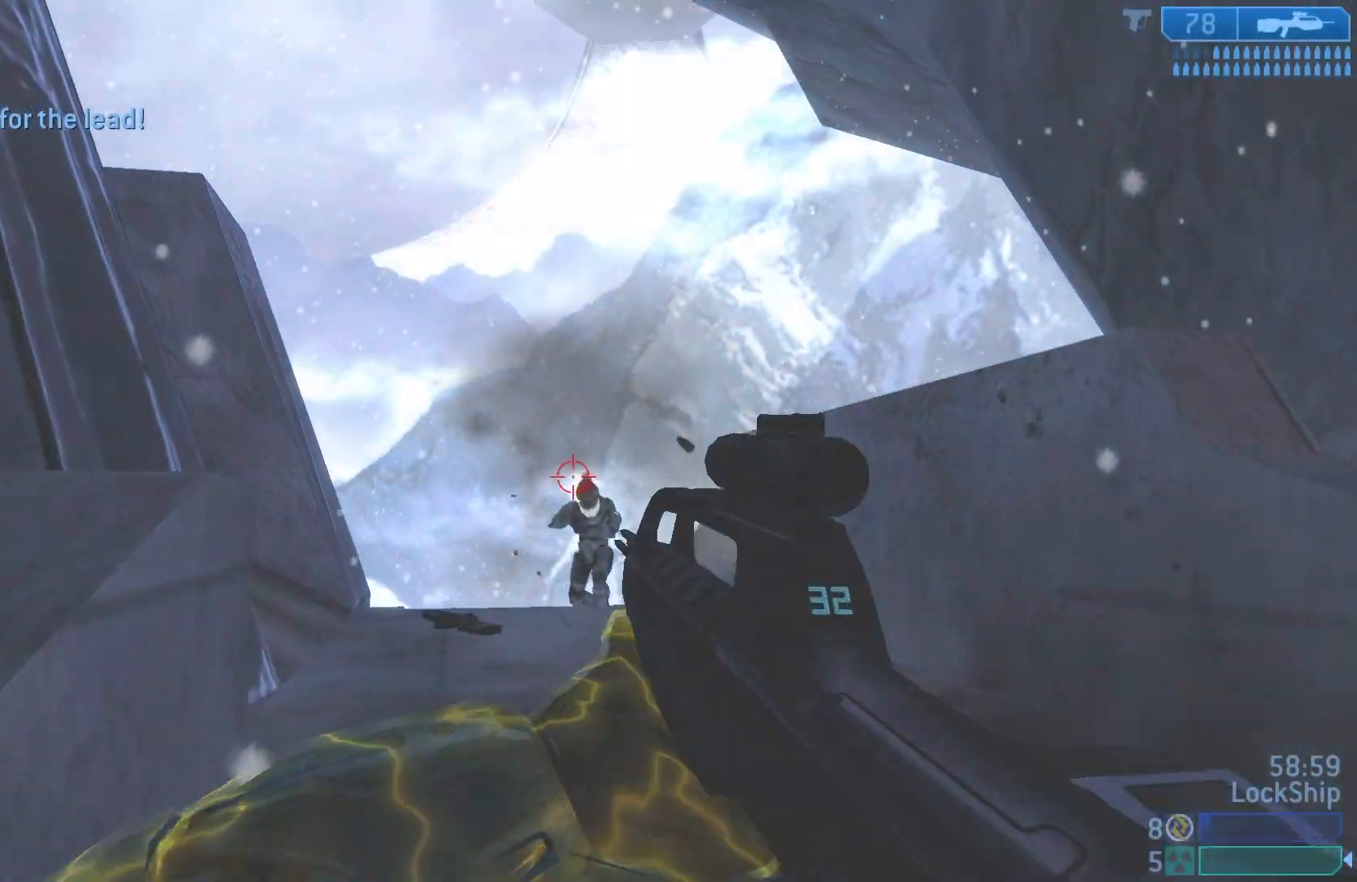
{"buttons": ["R2"], "left_stick": "down-right", "right_stick": "down-left", "events": [[100, "R2", "up"], [117, "left_stick", "right"], [250, "left_stick", "left"], [333, "R2", "down"], [333, "right_stick", "down"], [417, "right_stick", "down-left"], [483, "left_stick", "down-right"]]}
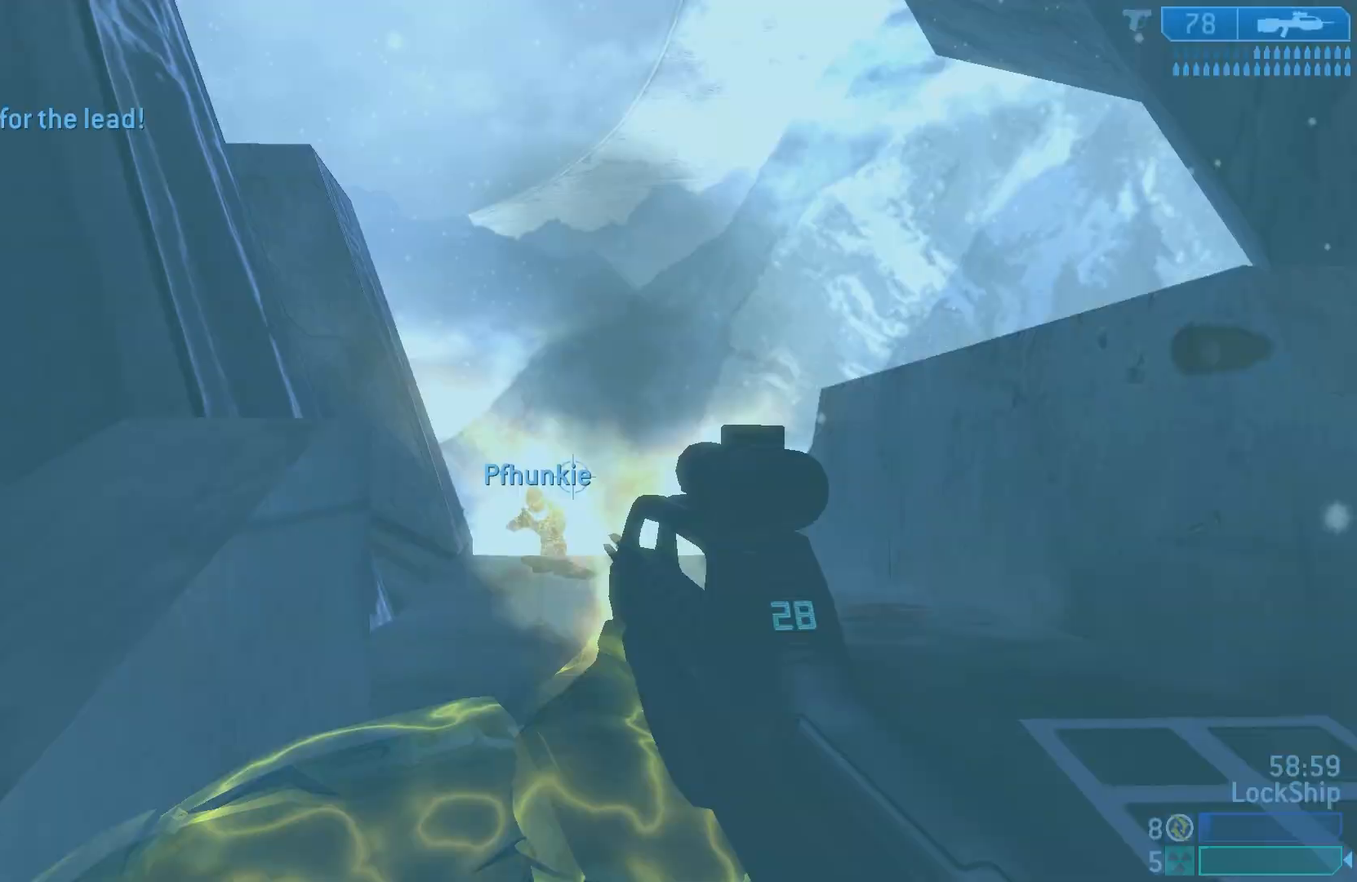
{"buttons": ["R2"], "left_stick": "right", "right_stick": "center", "events": [[33, "R2", "up"], [33, "left_stick", "left"], [167, "left_stick", "right"], [250, "right_stick", "center"], [300, "left_stick", "left"], [317, "R2", "down"], [383, "right_stick", "right"], [433, "left_stick", "right"], [450, "right_stick", "center"]]}
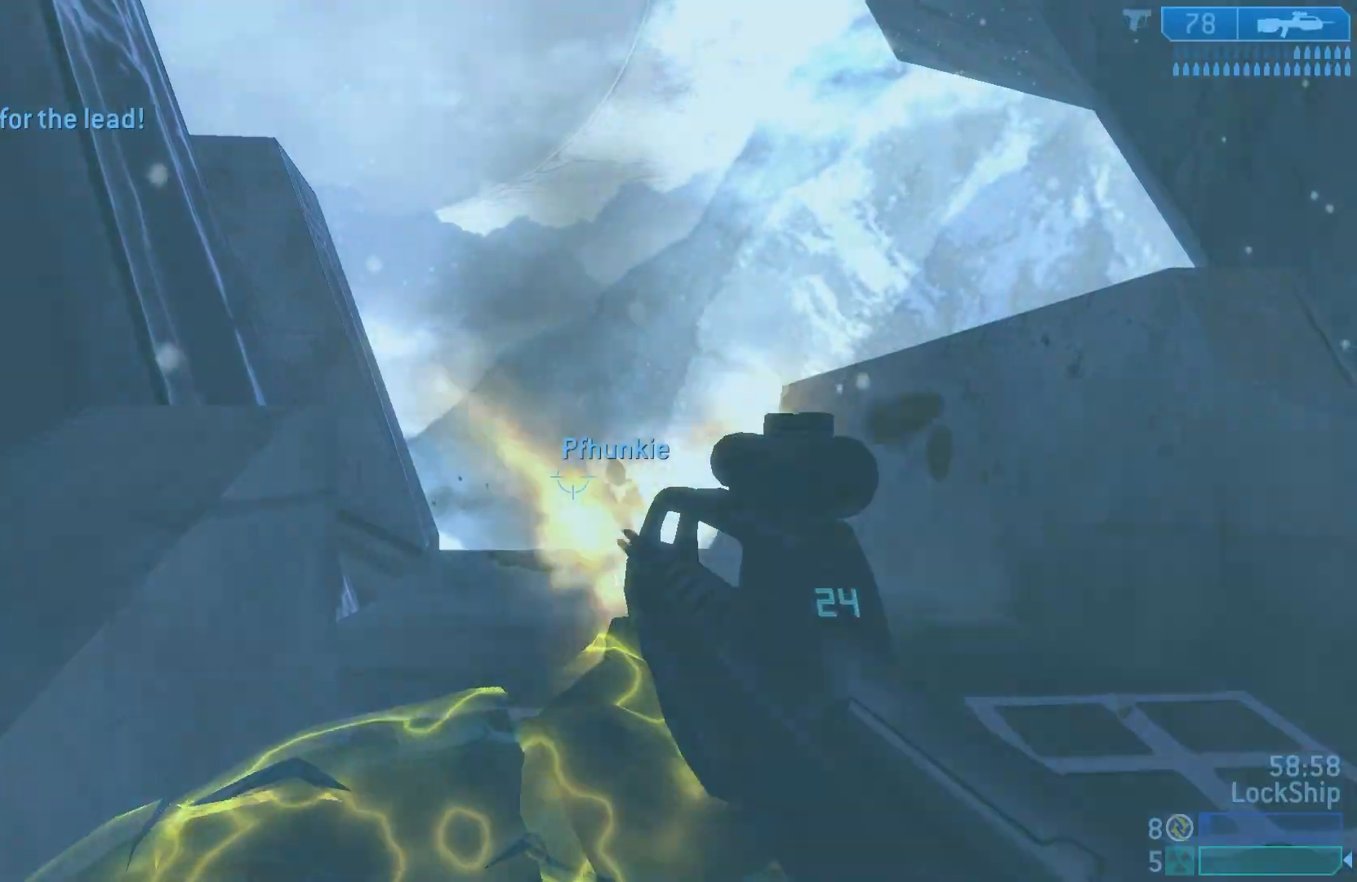
{"buttons": [], "left_stick": "left", "right_stick": "left", "events": [[17, "R2", "up"], [283, "R2", "down"], [300, "left_stick", "left"], [317, "right_stick", "up-right"], [450, "R2", "up"], [467, "right_stick", "left"]]}